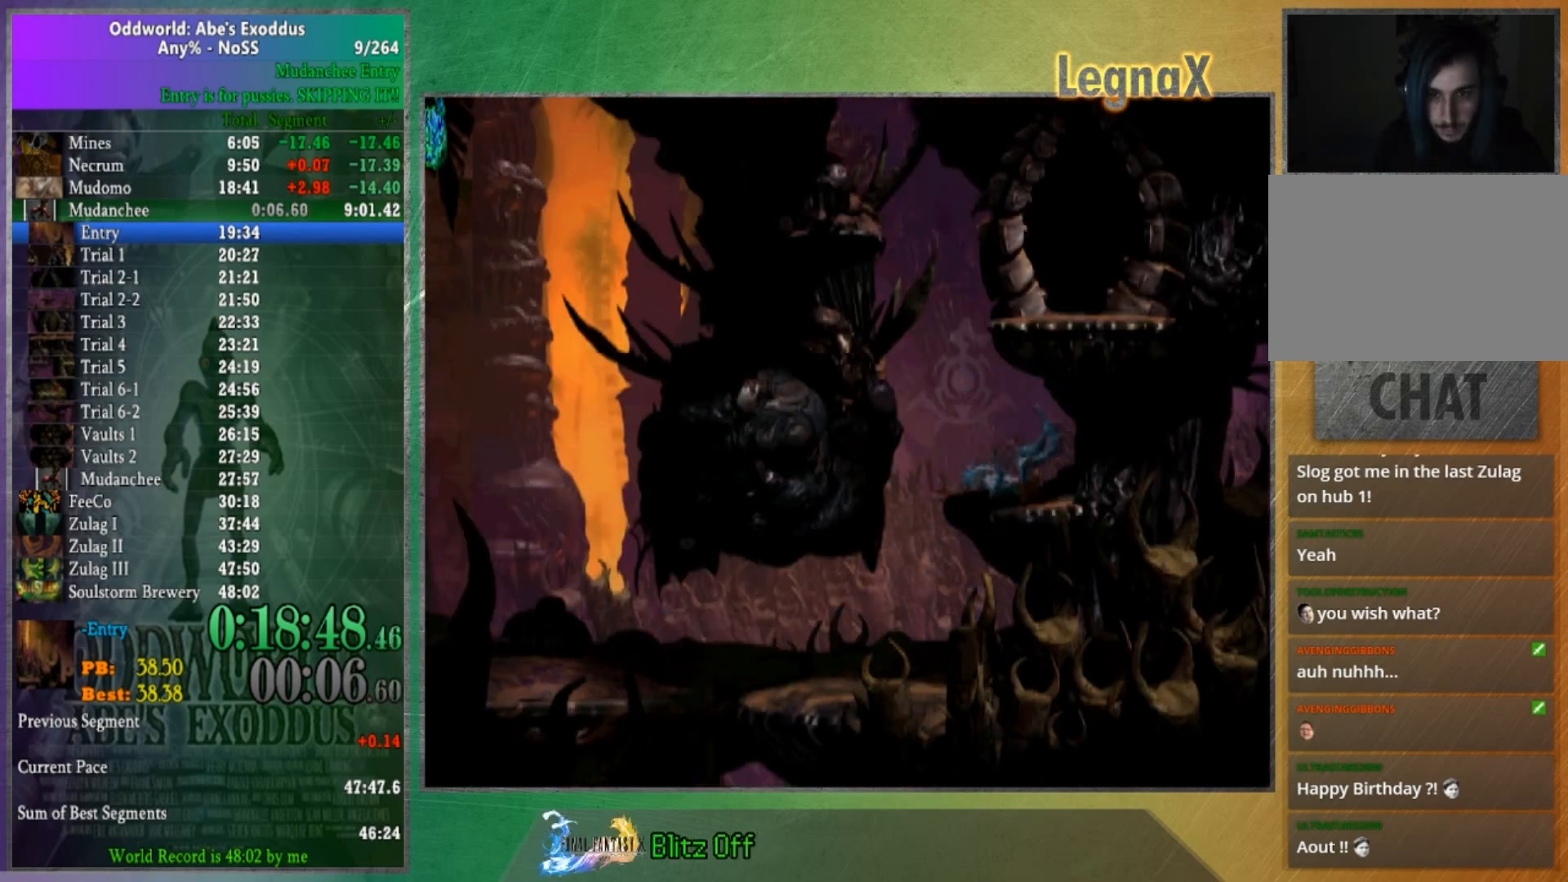
Gameplay with a controller (Xbox layout); each line is a JSON object with the inputs held at the frame after it. "button_events" lists button changes between this image and that frame as [ms after this image, input, new state], when the widget could be followed in between (sticks are given only as held states). Not read: A L3 R1 R3.
{"buttons": [], "left_stick": "up", "right_stick": "center", "button_events": []}
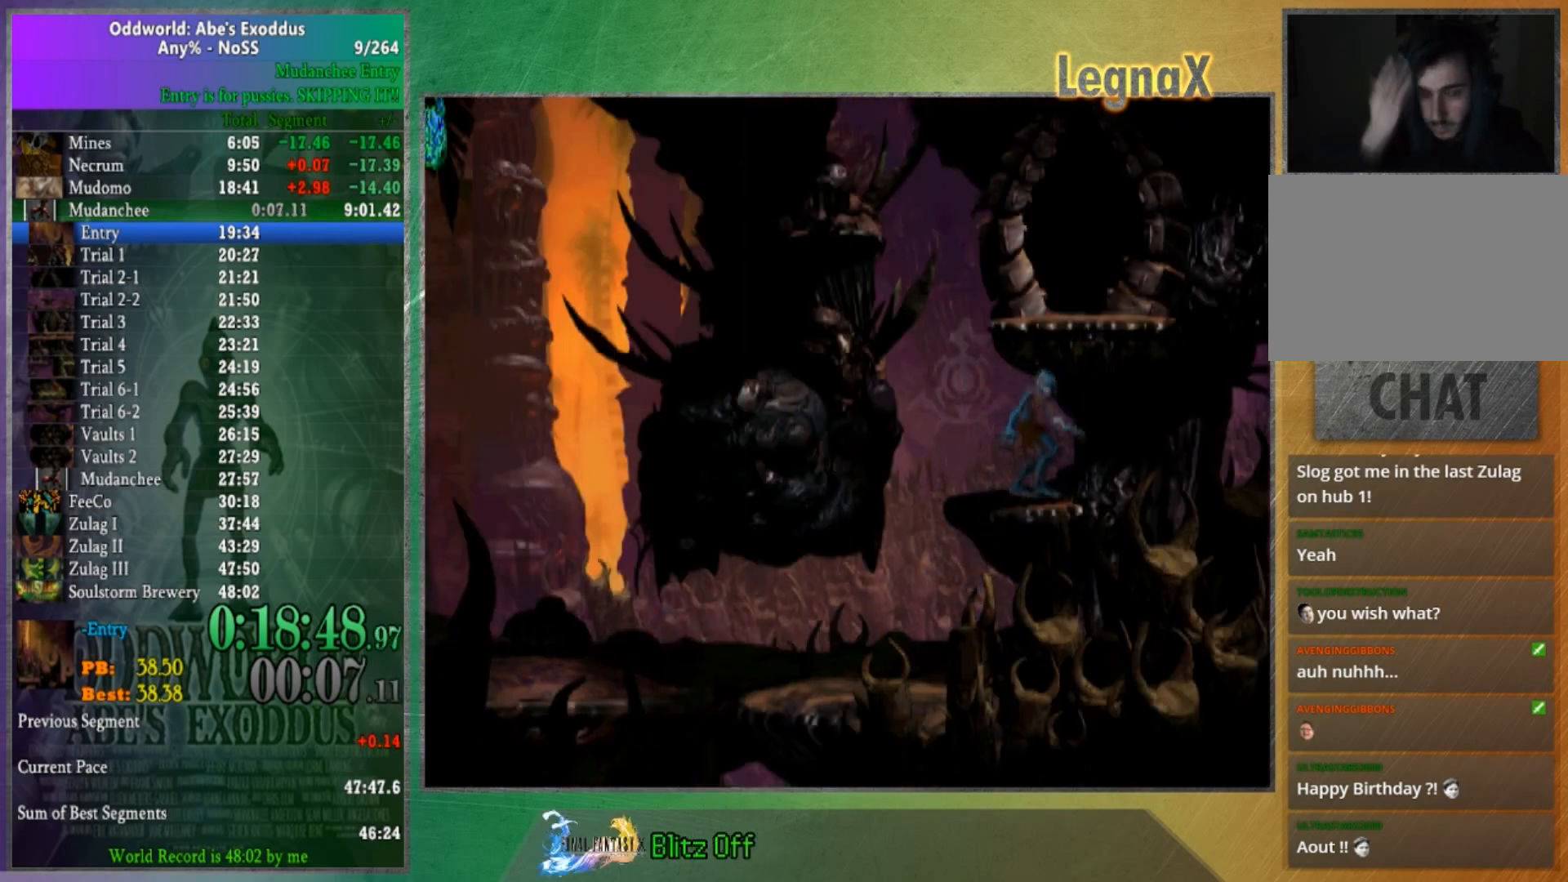
{"buttons": [], "left_stick": "center", "right_stick": "center", "button_events": []}
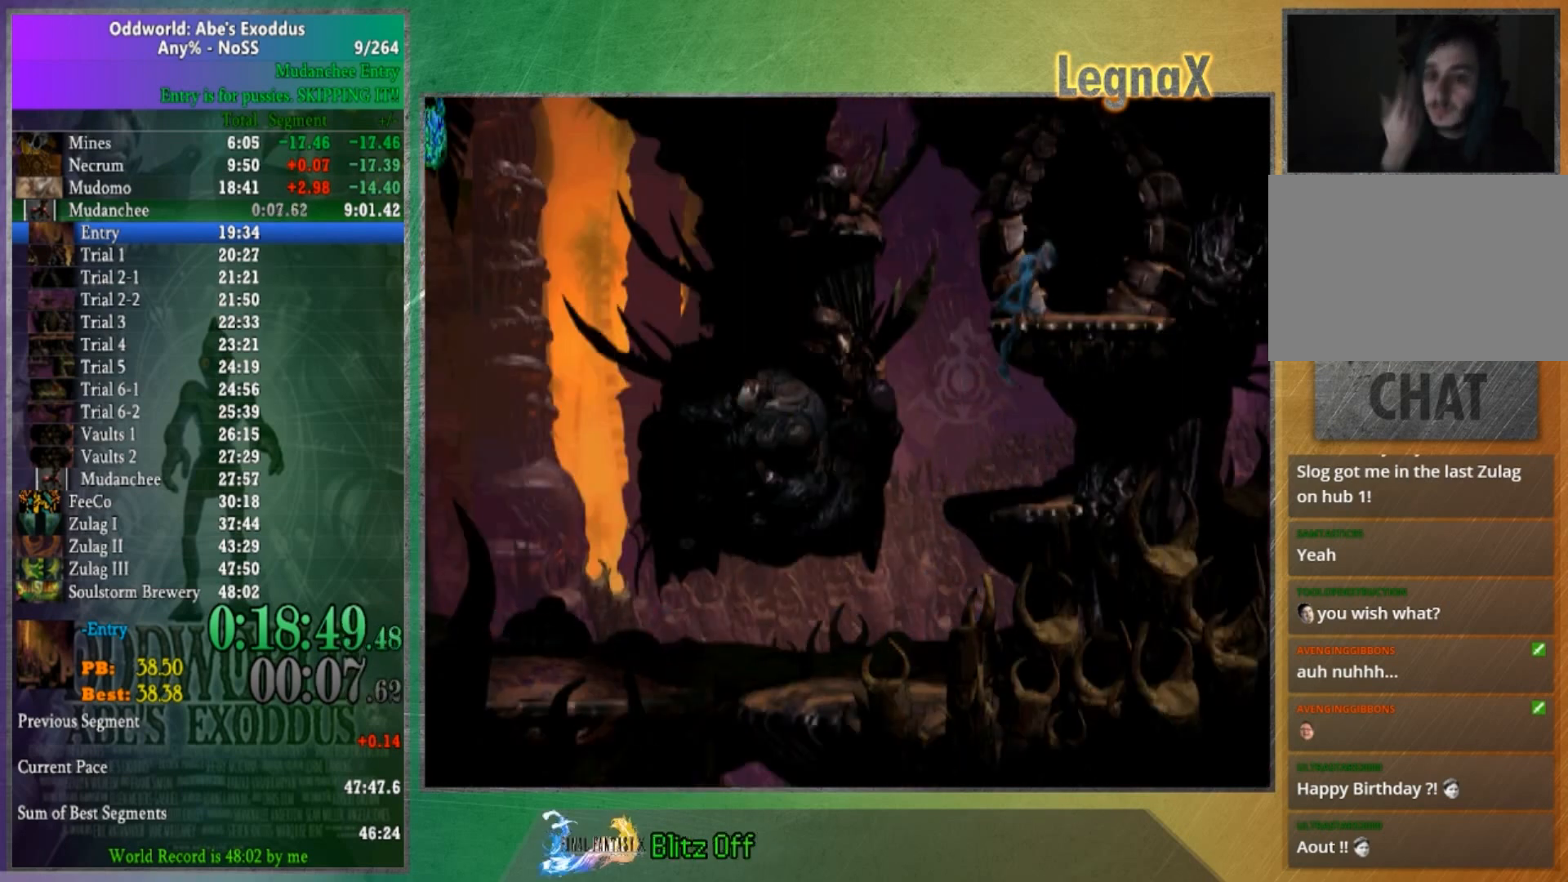
{"buttons": [], "left_stick": "up", "right_stick": "center", "button_events": []}
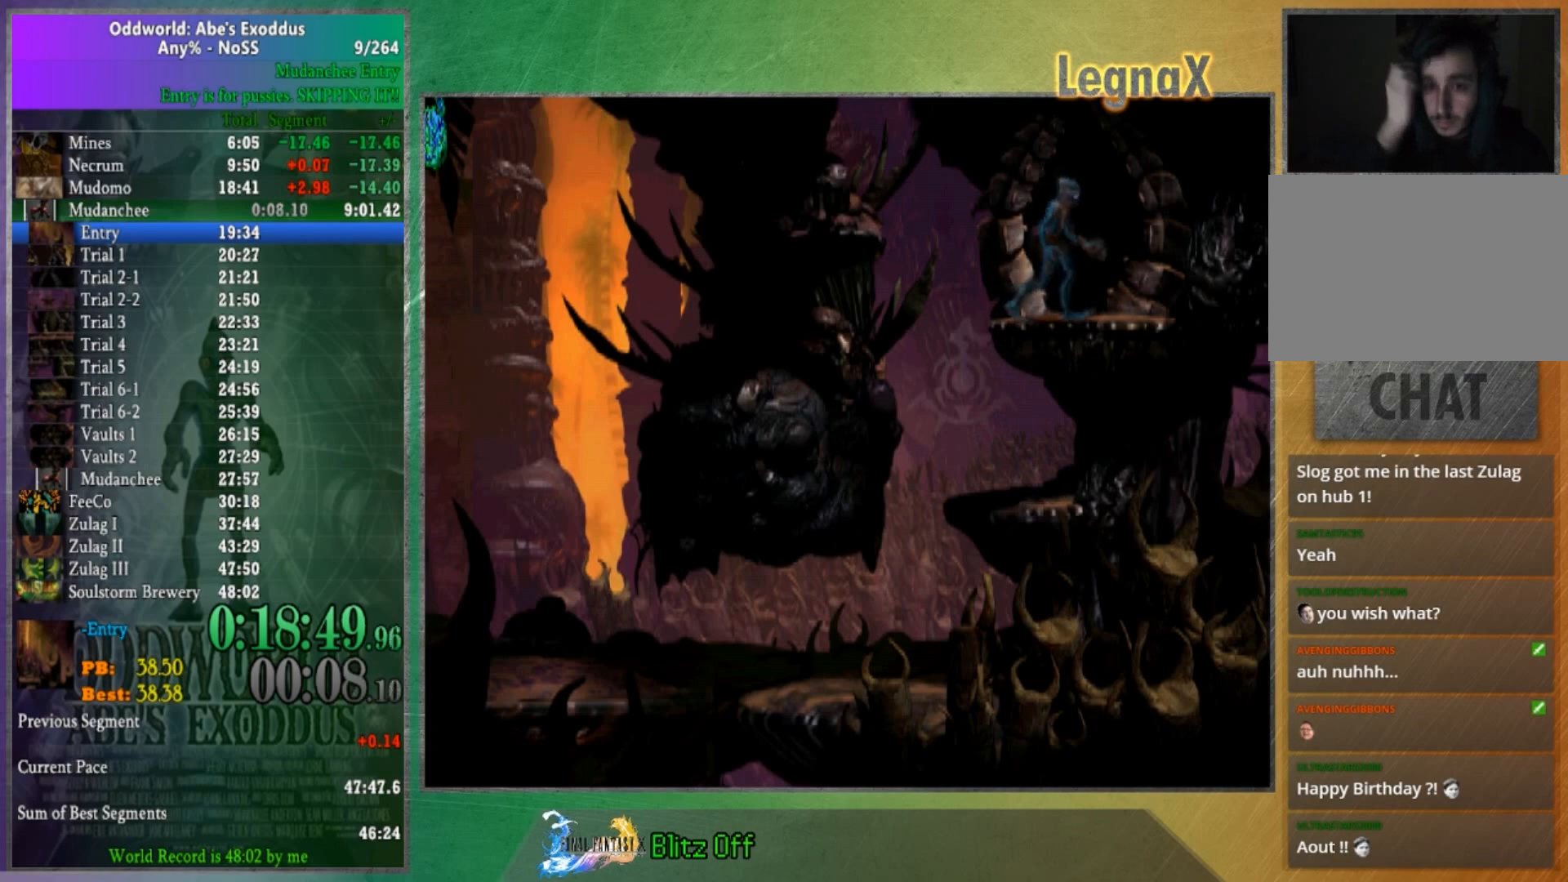
{"buttons": [], "left_stick": "center", "right_stick": "center", "button_events": []}
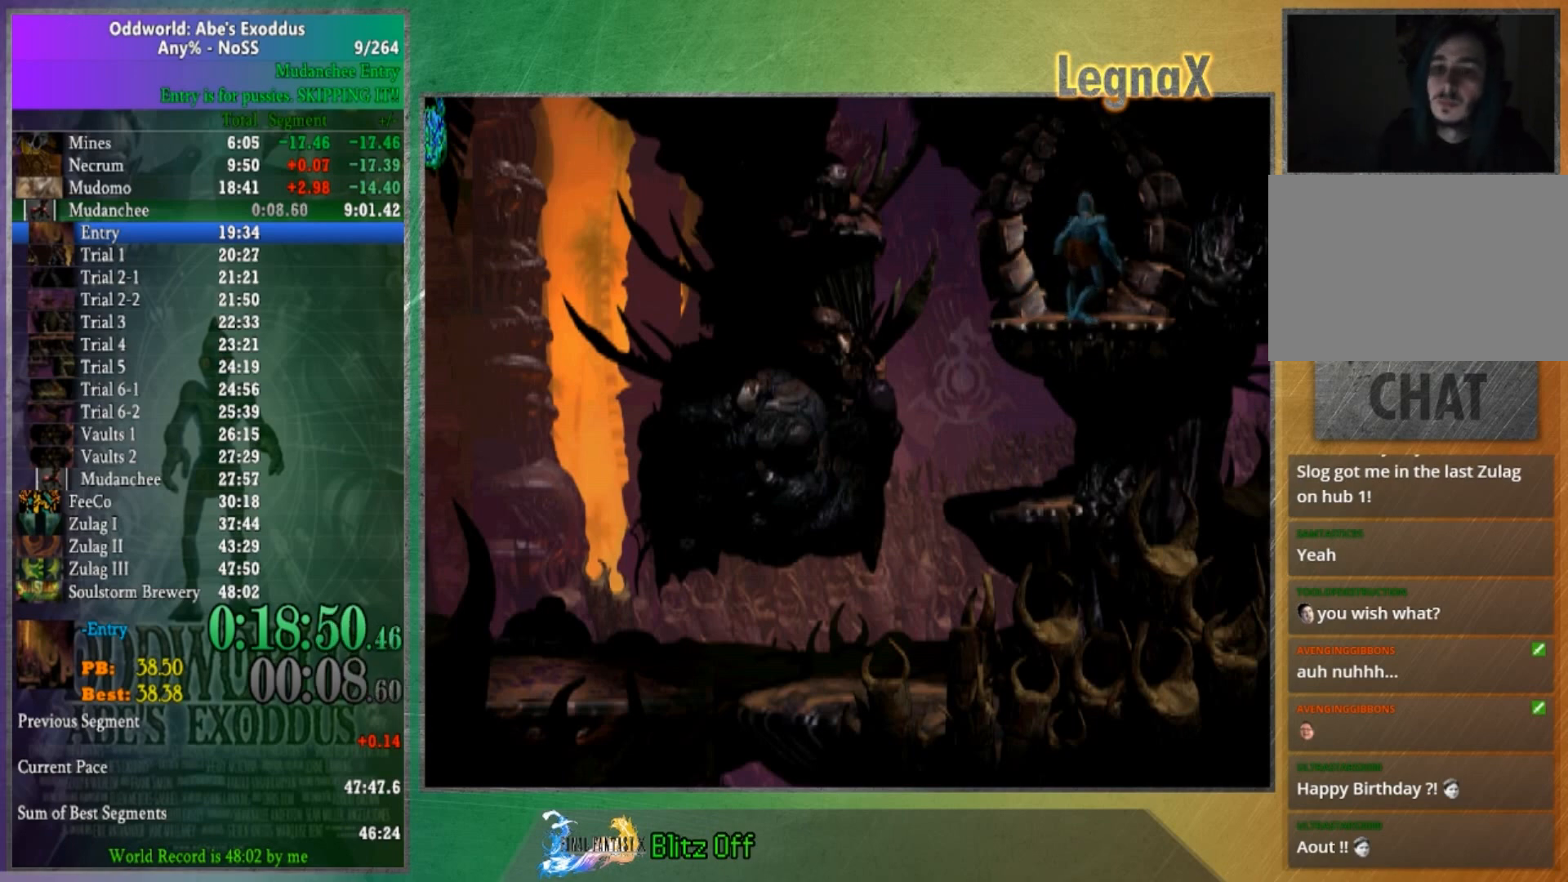
{"buttons": [], "left_stick": "center", "right_stick": "center", "button_events": []}
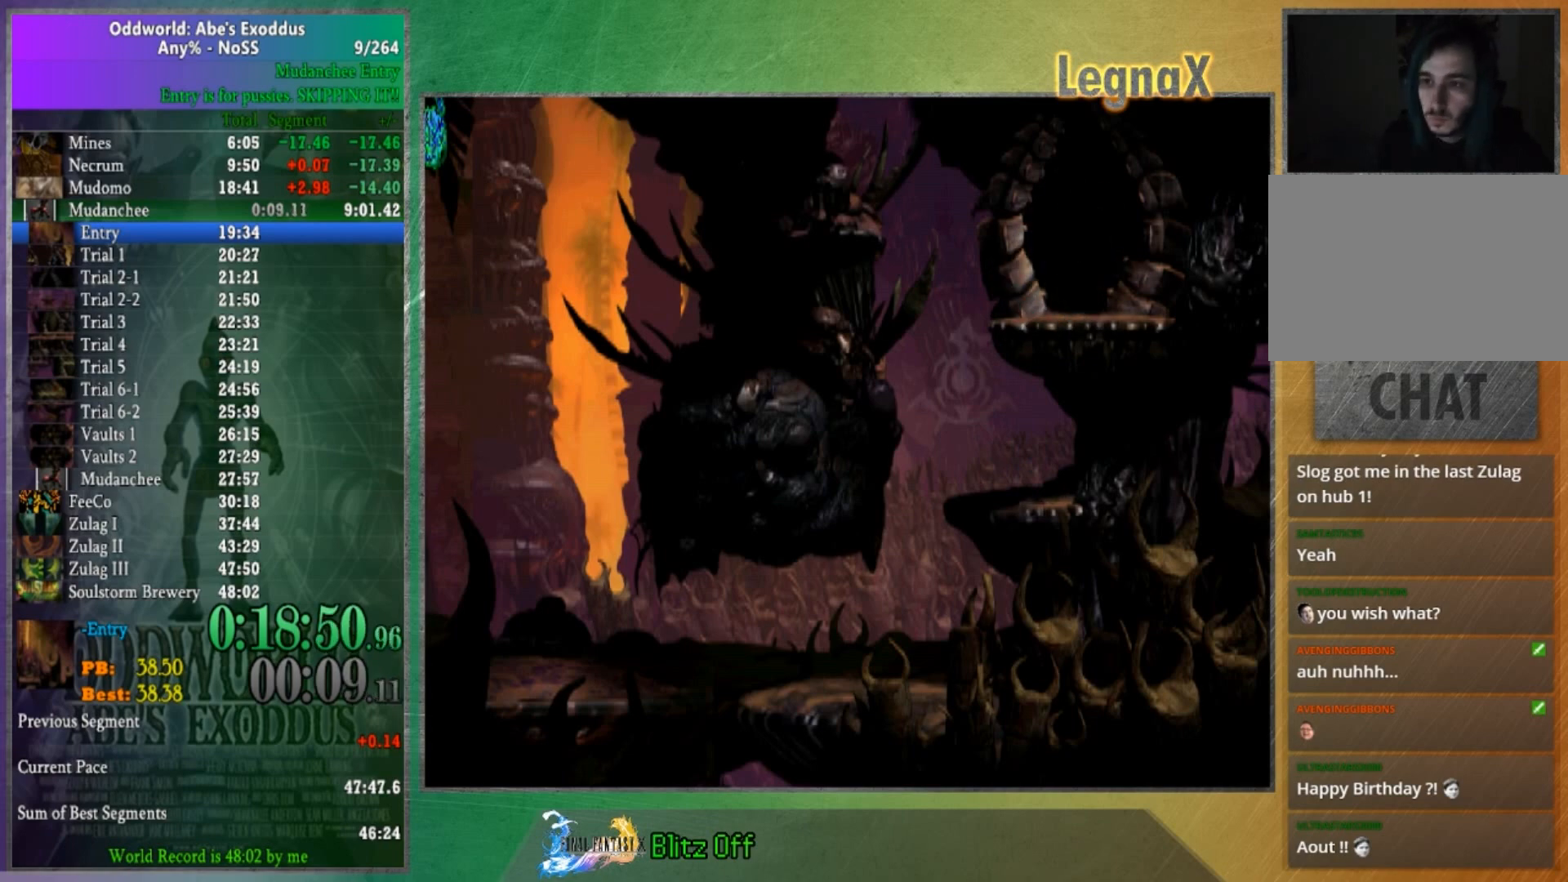
{"buttons": [], "left_stick": "center", "right_stick": "center", "button_events": []}
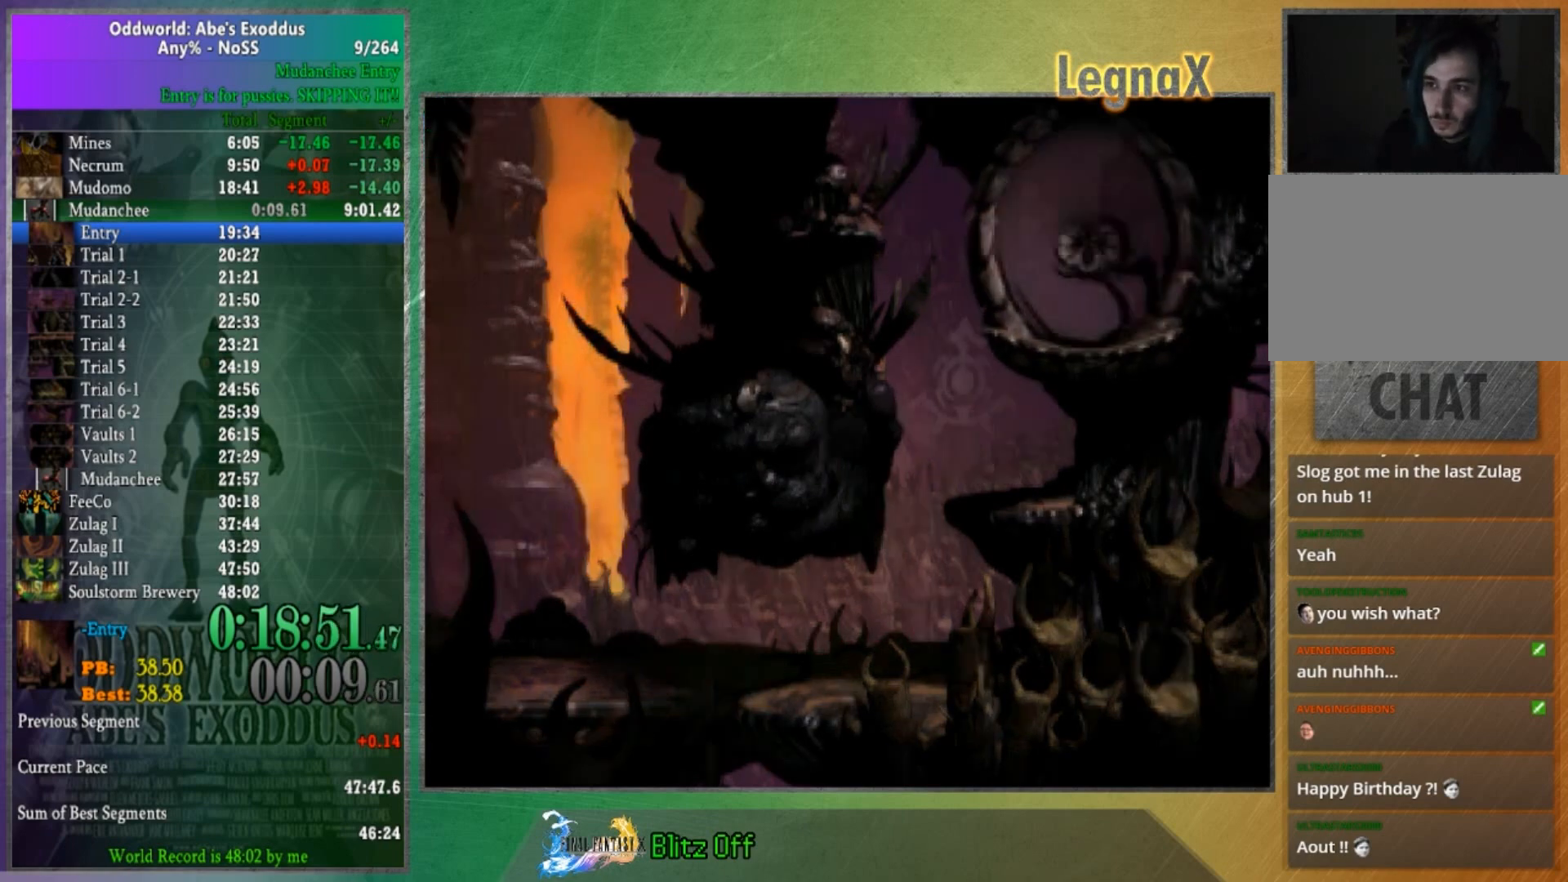
{"buttons": [], "left_stick": "center", "right_stick": "center", "button_events": []}
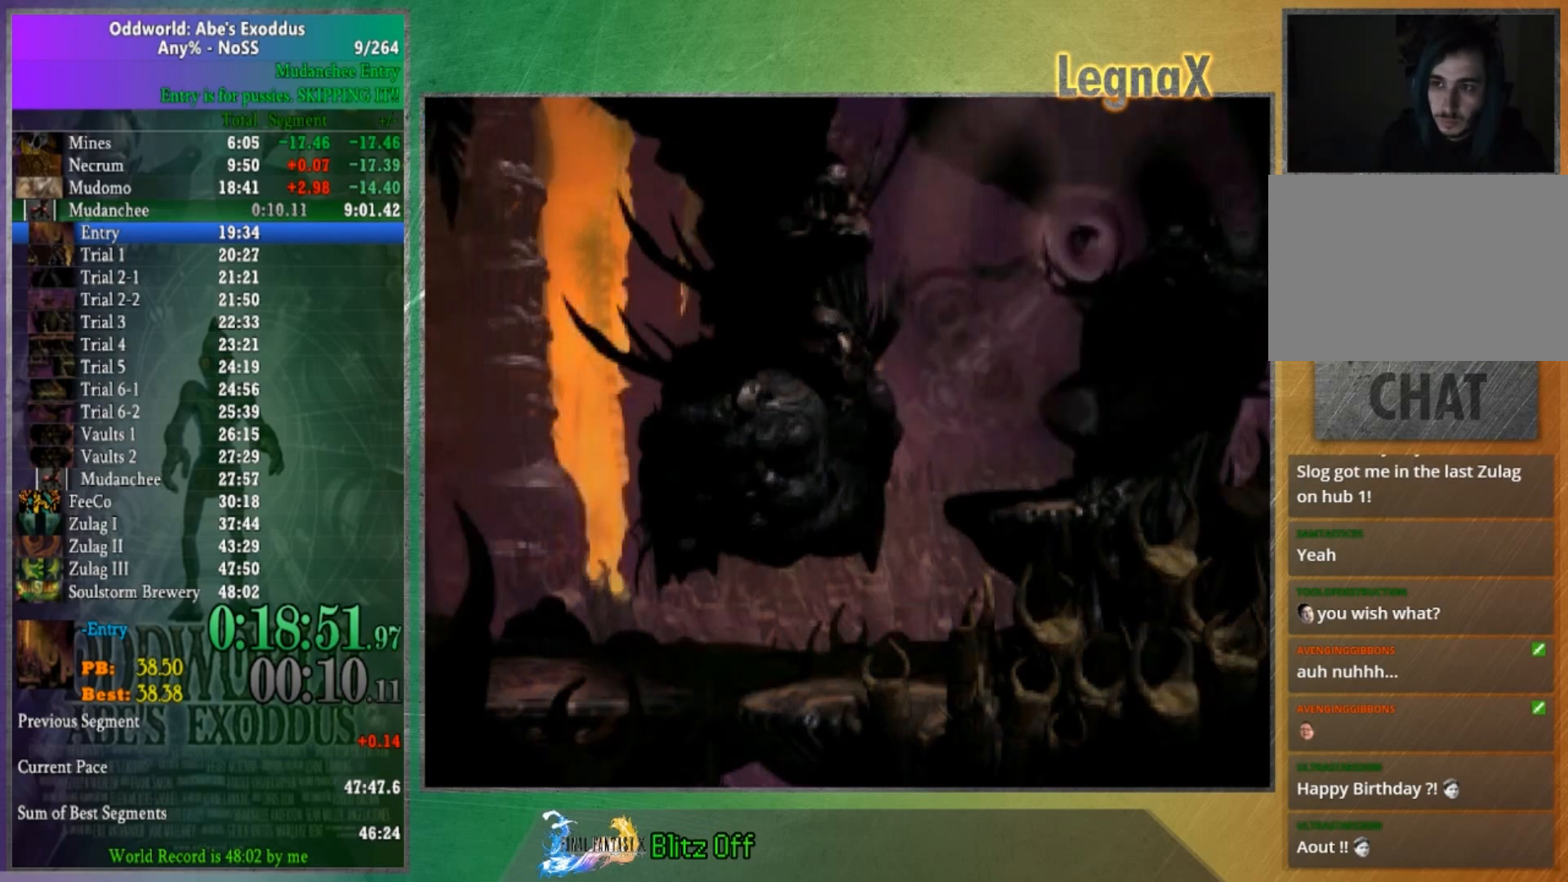
{"buttons": [], "left_stick": "right", "right_stick": "center", "button_events": []}
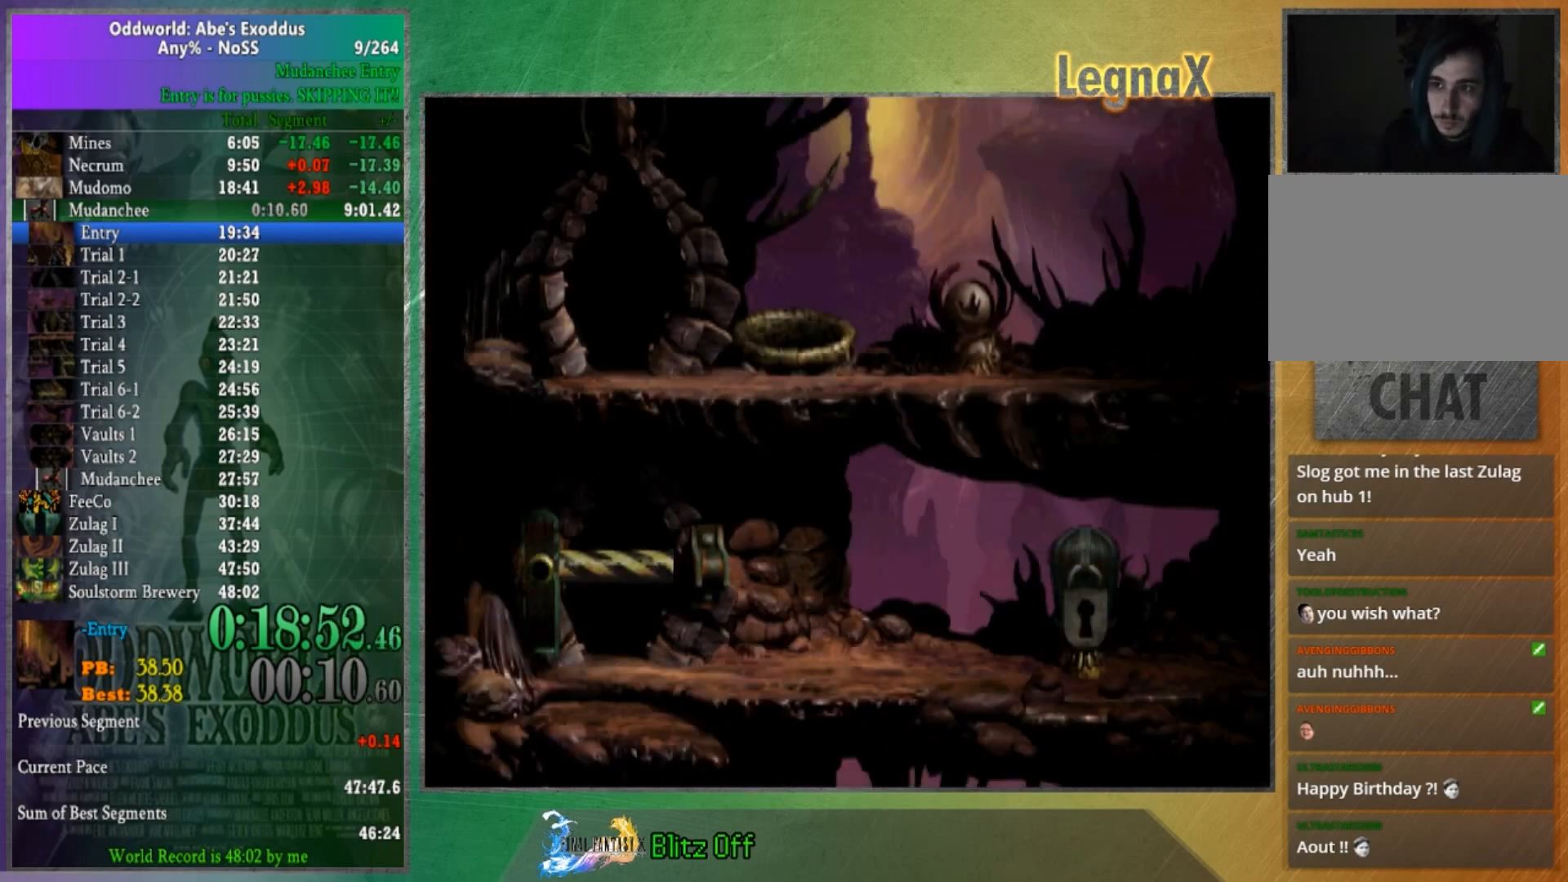
{"buttons": [], "left_stick": "right", "right_stick": "center", "button_events": []}
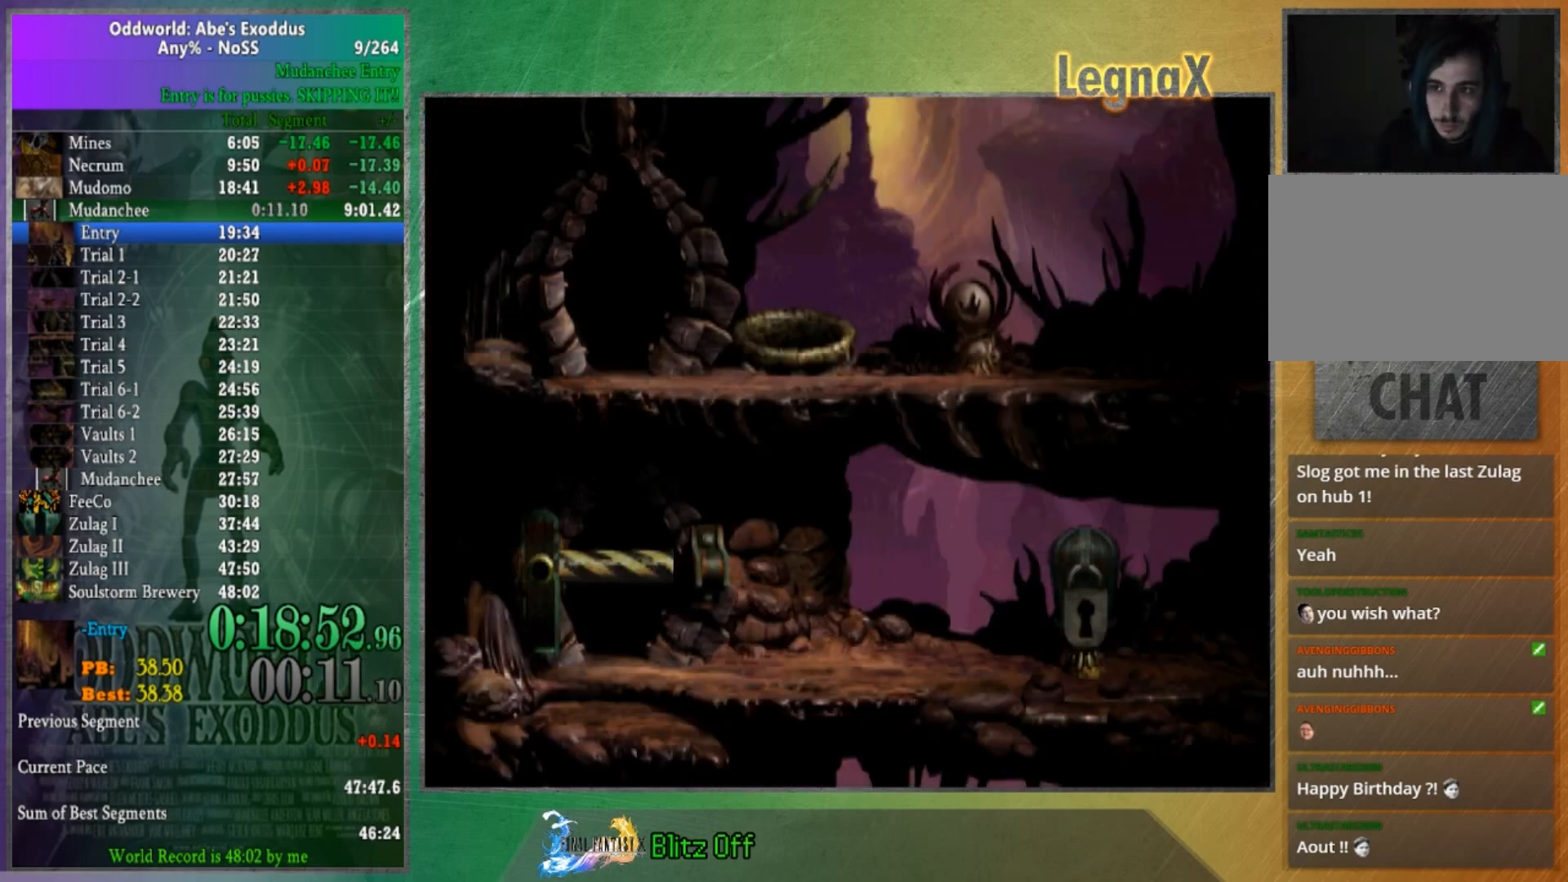
{"buttons": [], "left_stick": "right", "right_stick": "center", "button_events": []}
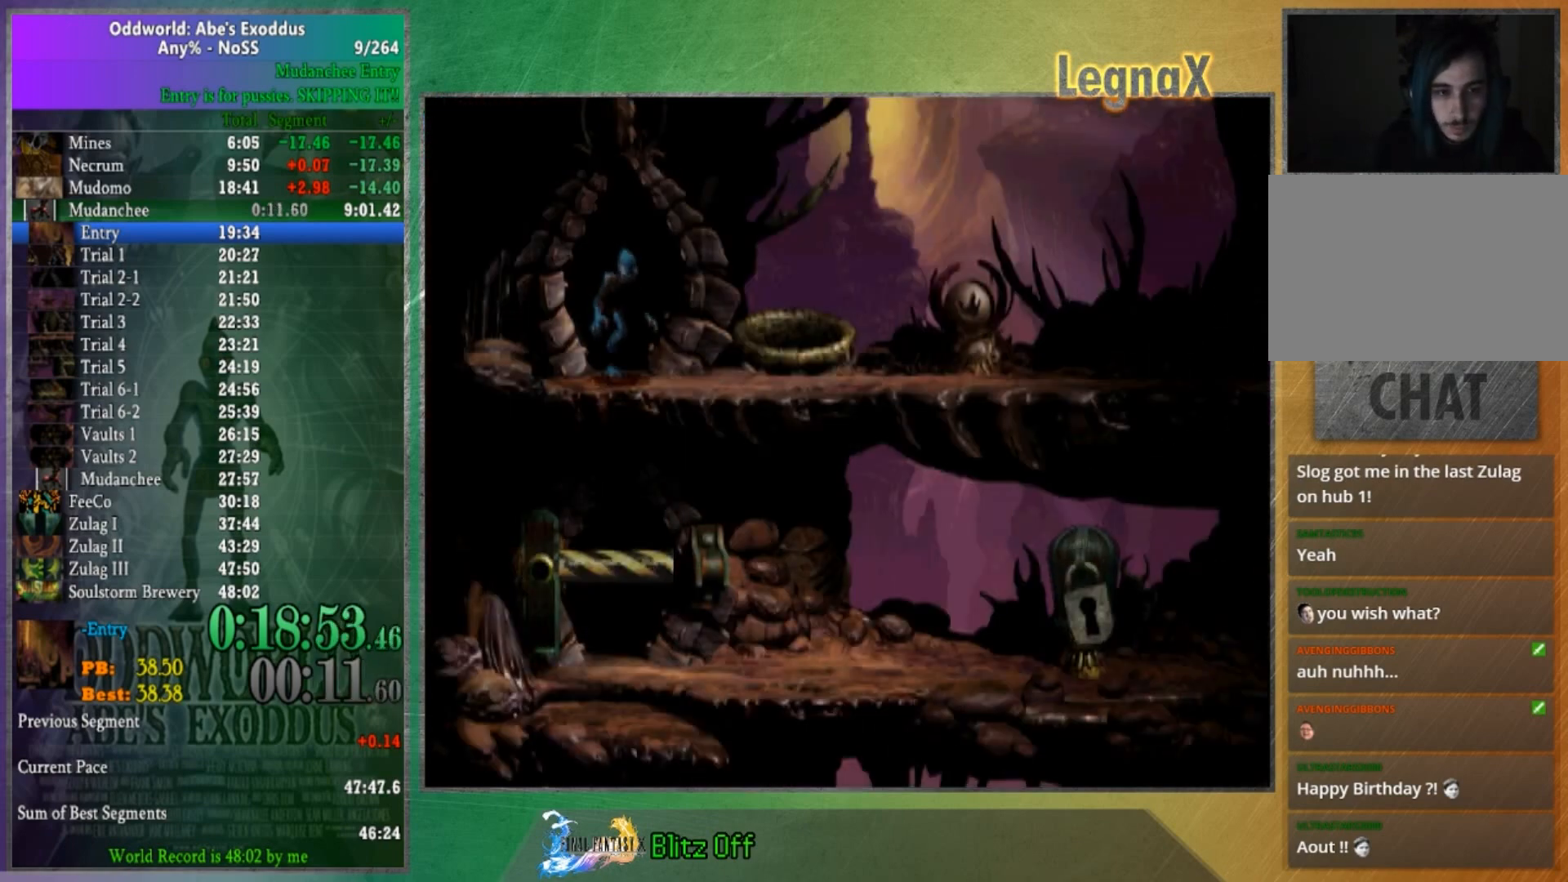
{"buttons": [], "left_stick": "right", "right_stick": "center", "button_events": []}
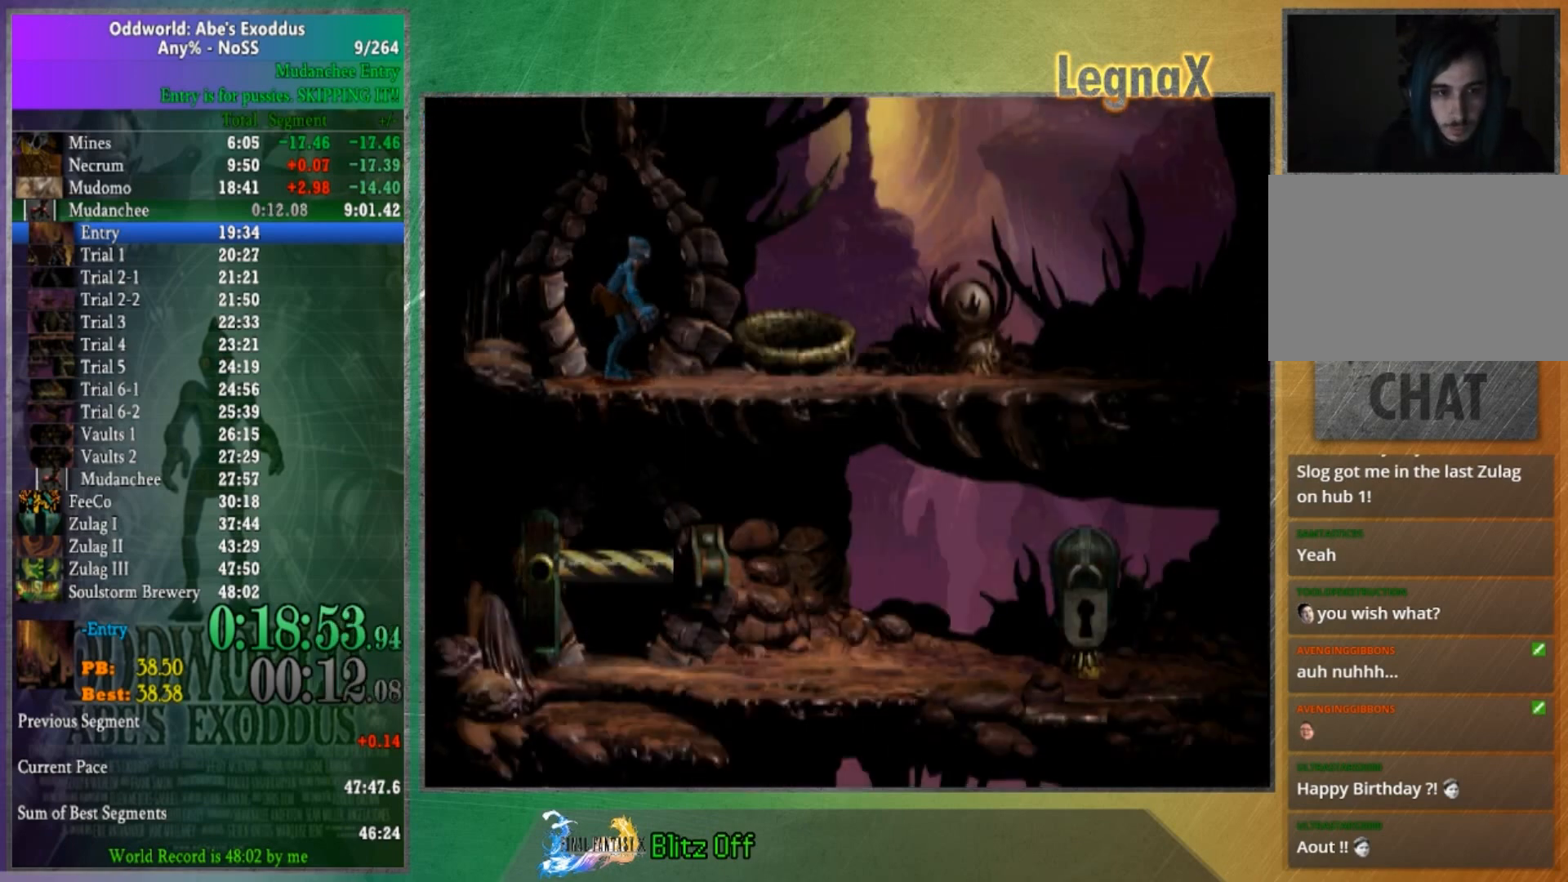
{"buttons": [], "left_stick": "left", "right_stick": "center", "button_events": []}
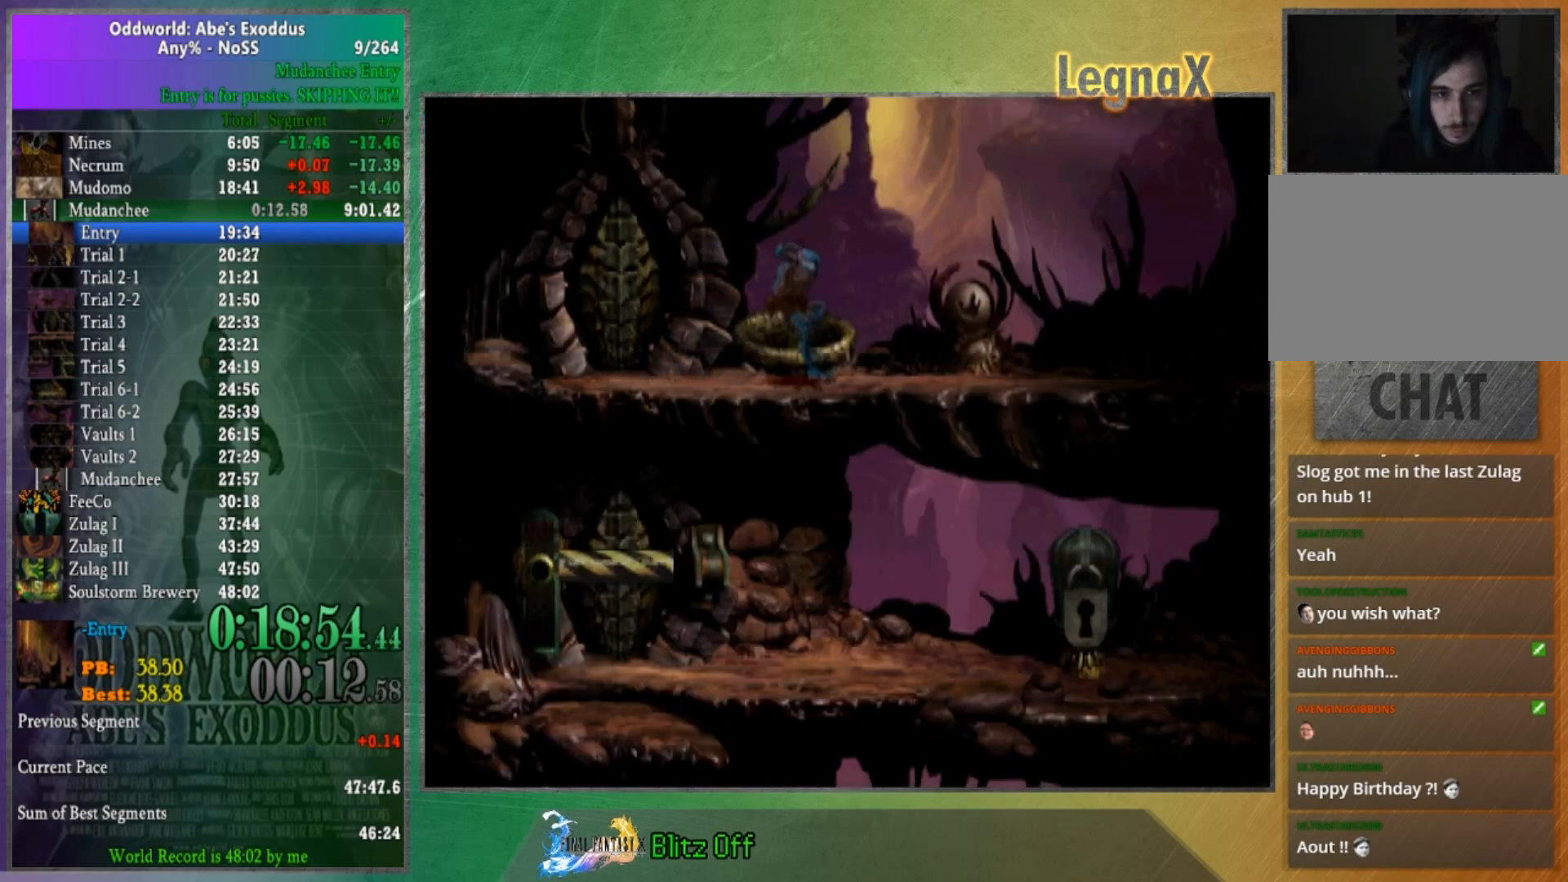
{"buttons": [], "left_stick": "left", "right_stick": "center", "button_events": []}
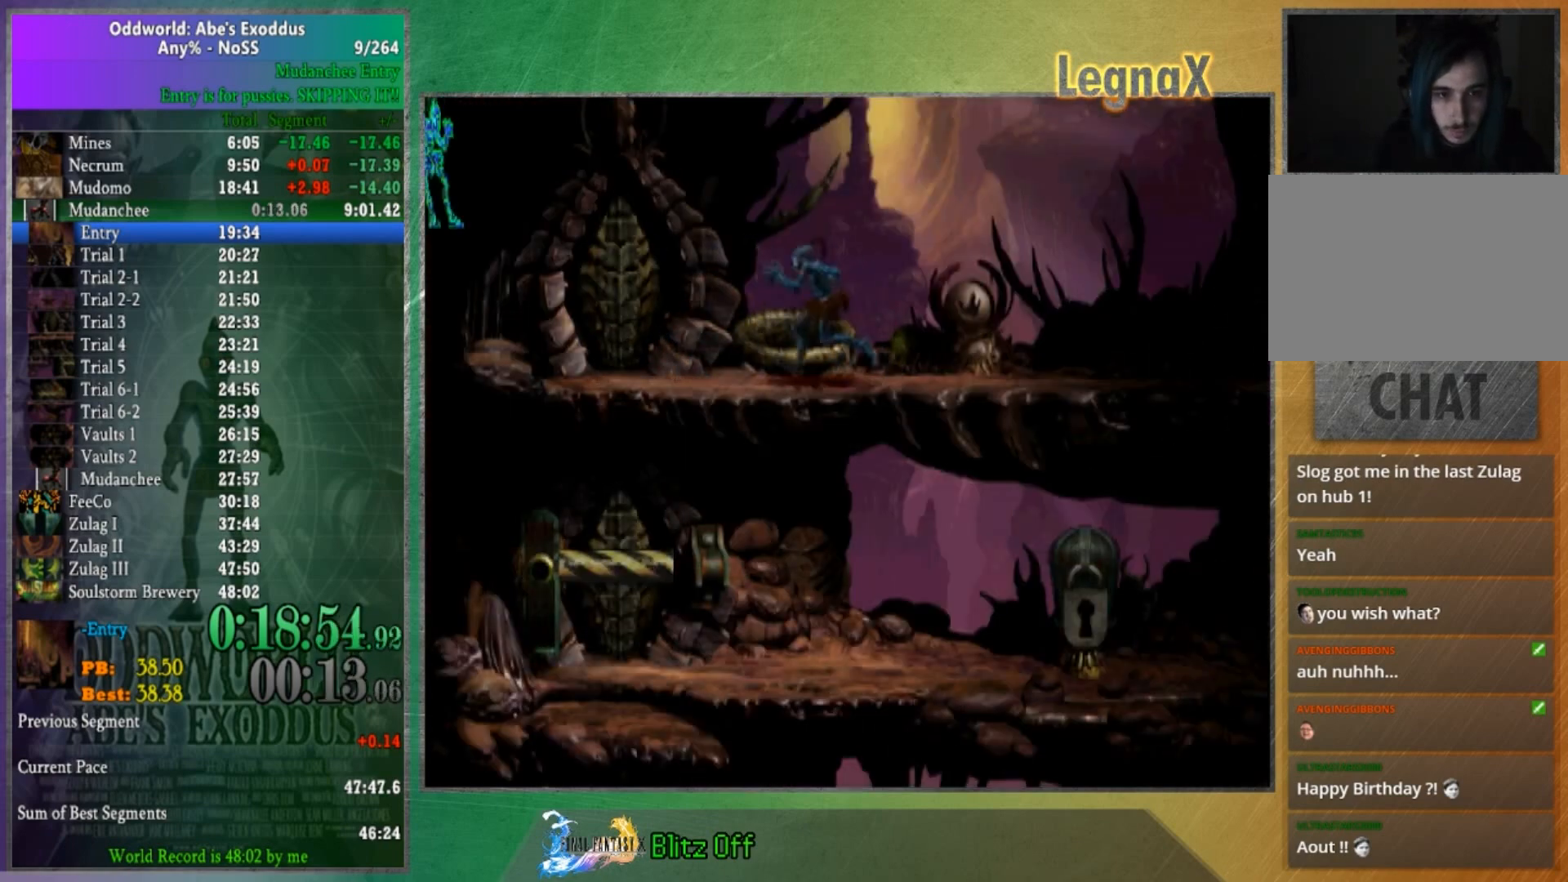
{"buttons": [], "left_stick": "left", "right_stick": "center", "button_events": []}
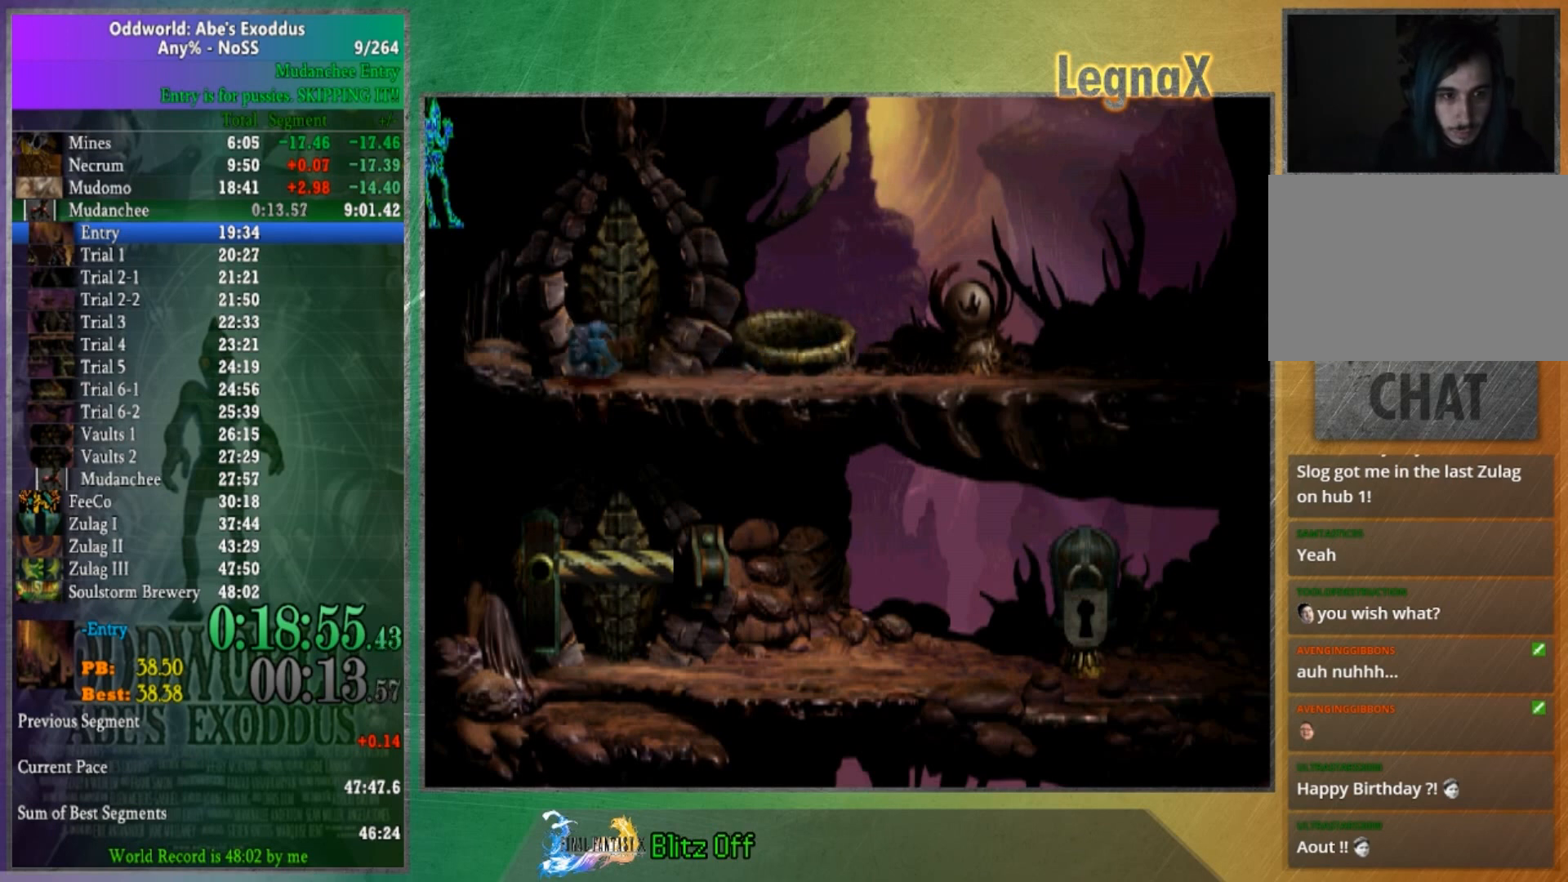
{"buttons": [], "left_stick": "center", "right_stick": "down", "button_events": []}
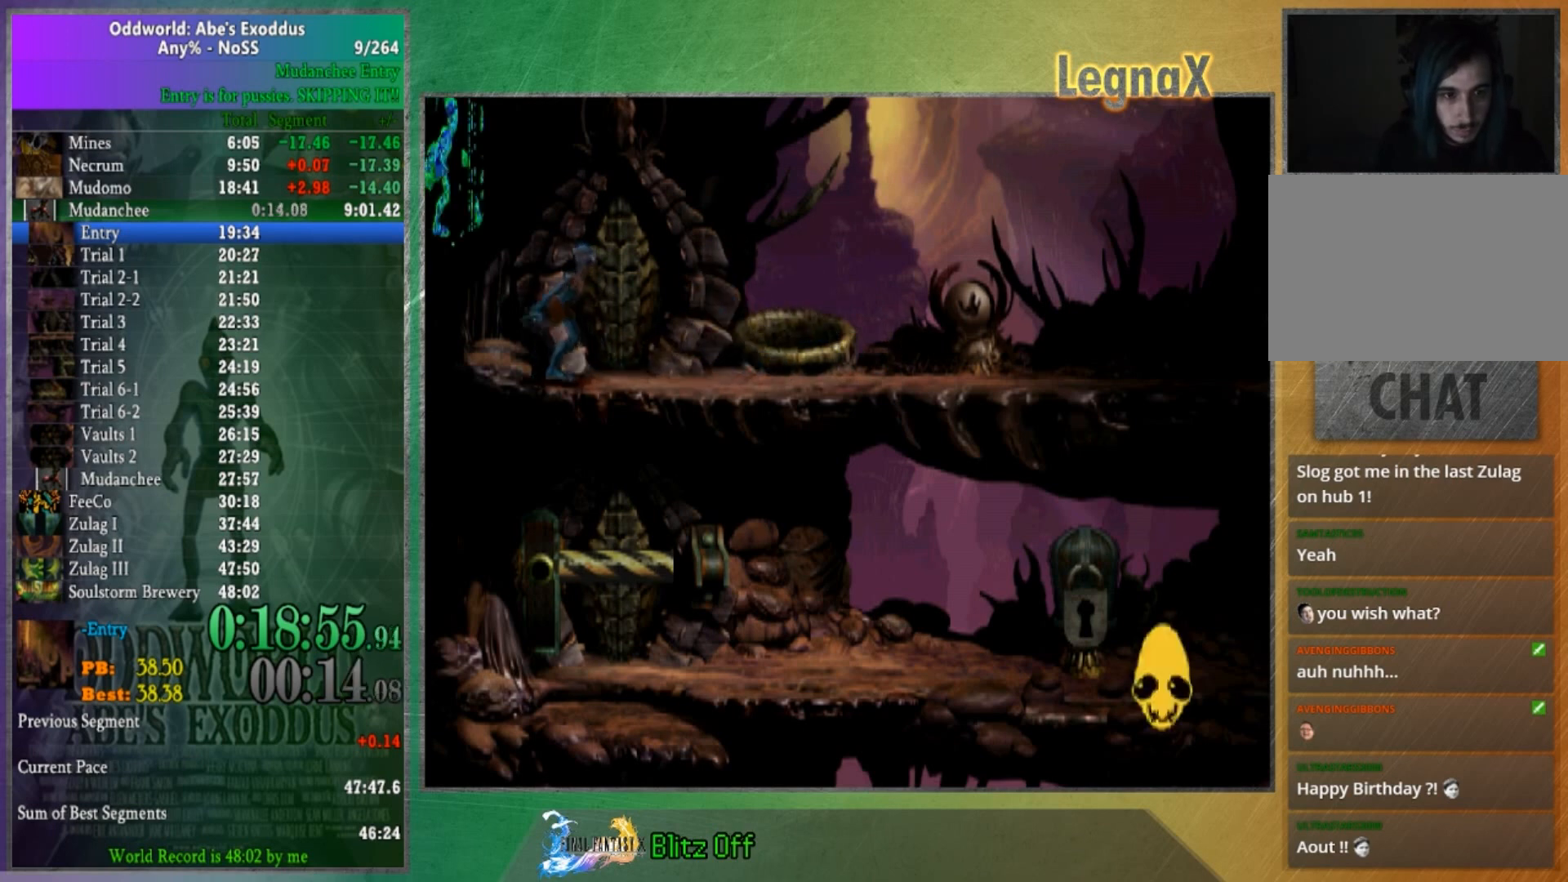
{"buttons": [], "left_stick": "left", "right_stick": "center", "button_events": []}
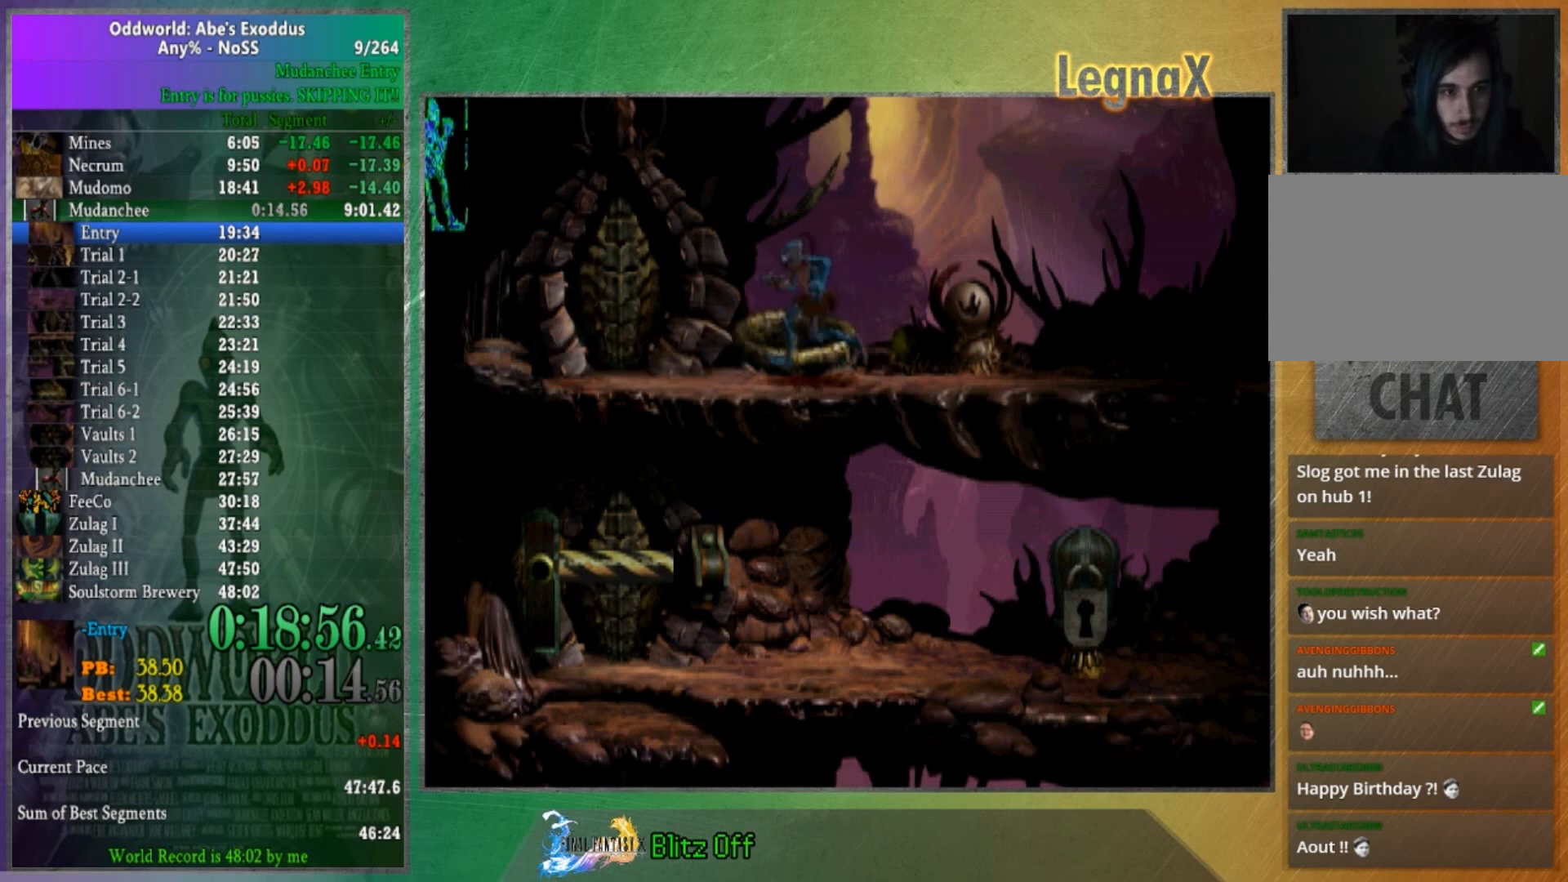
{"buttons": [], "left_stick": "left", "right_stick": "center", "button_events": []}
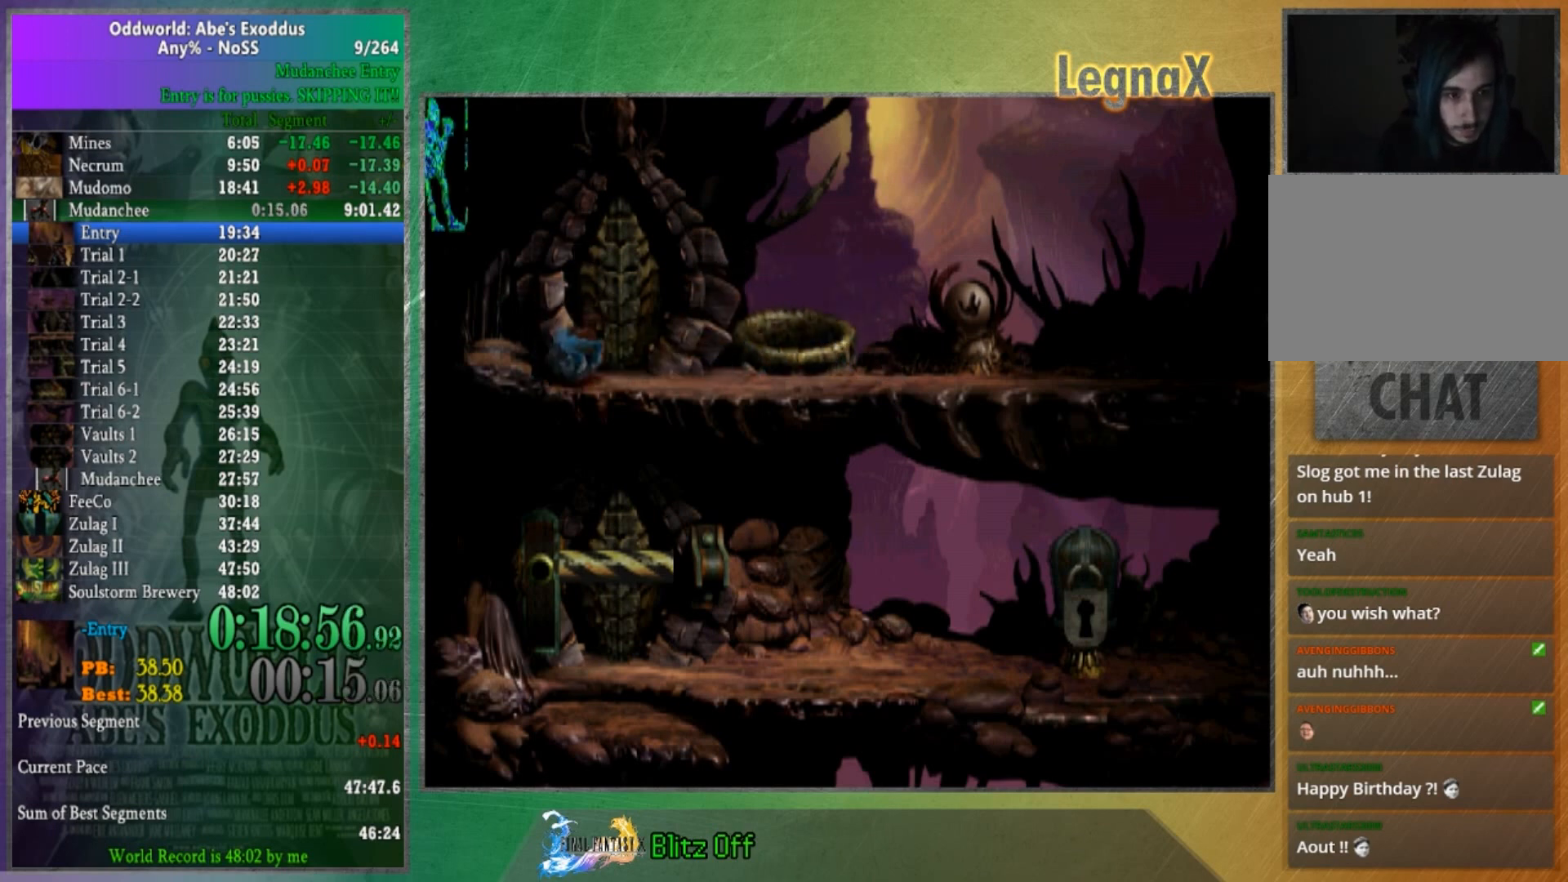
{"buttons": [], "left_stick": "left", "right_stick": "down", "button_events": []}
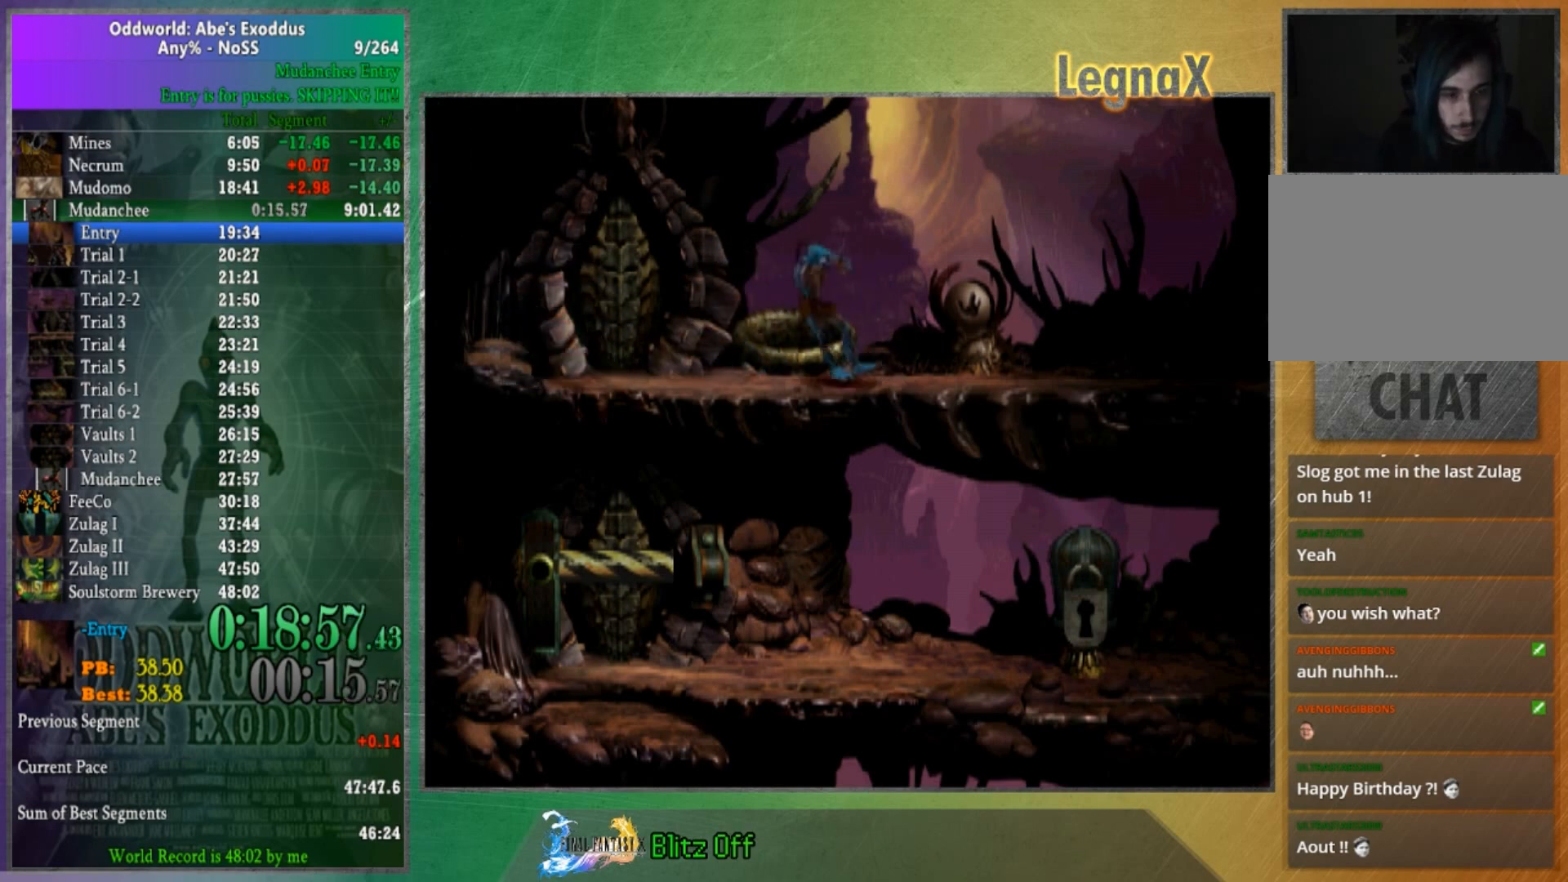
{"buttons": [], "left_stick": "left", "right_stick": "center", "button_events": []}
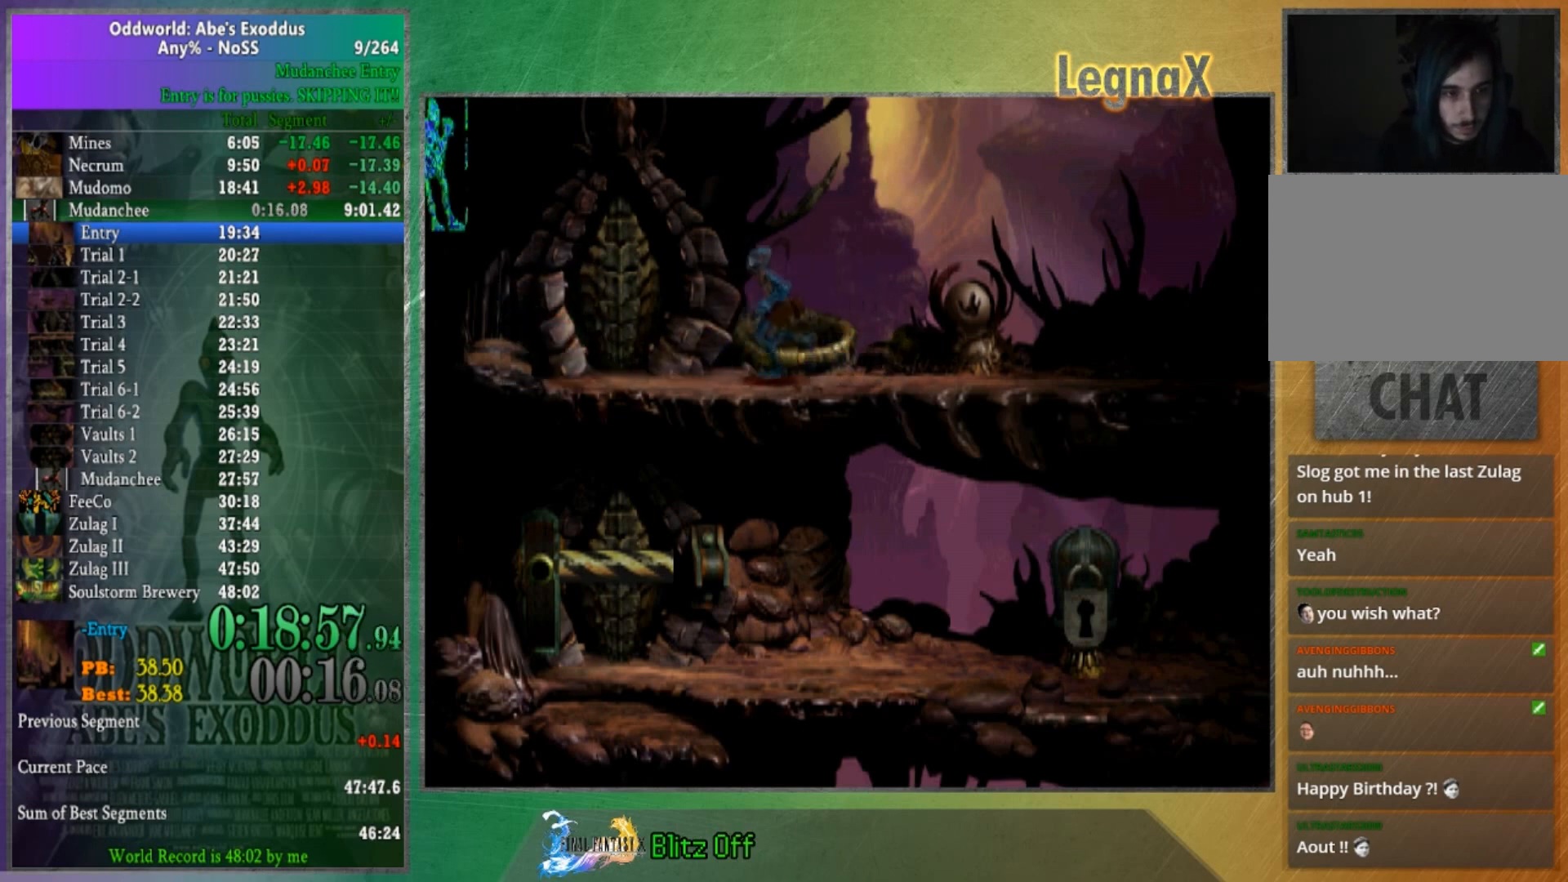
{"buttons": [], "left_stick": "right", "right_stick": "center", "button_events": []}
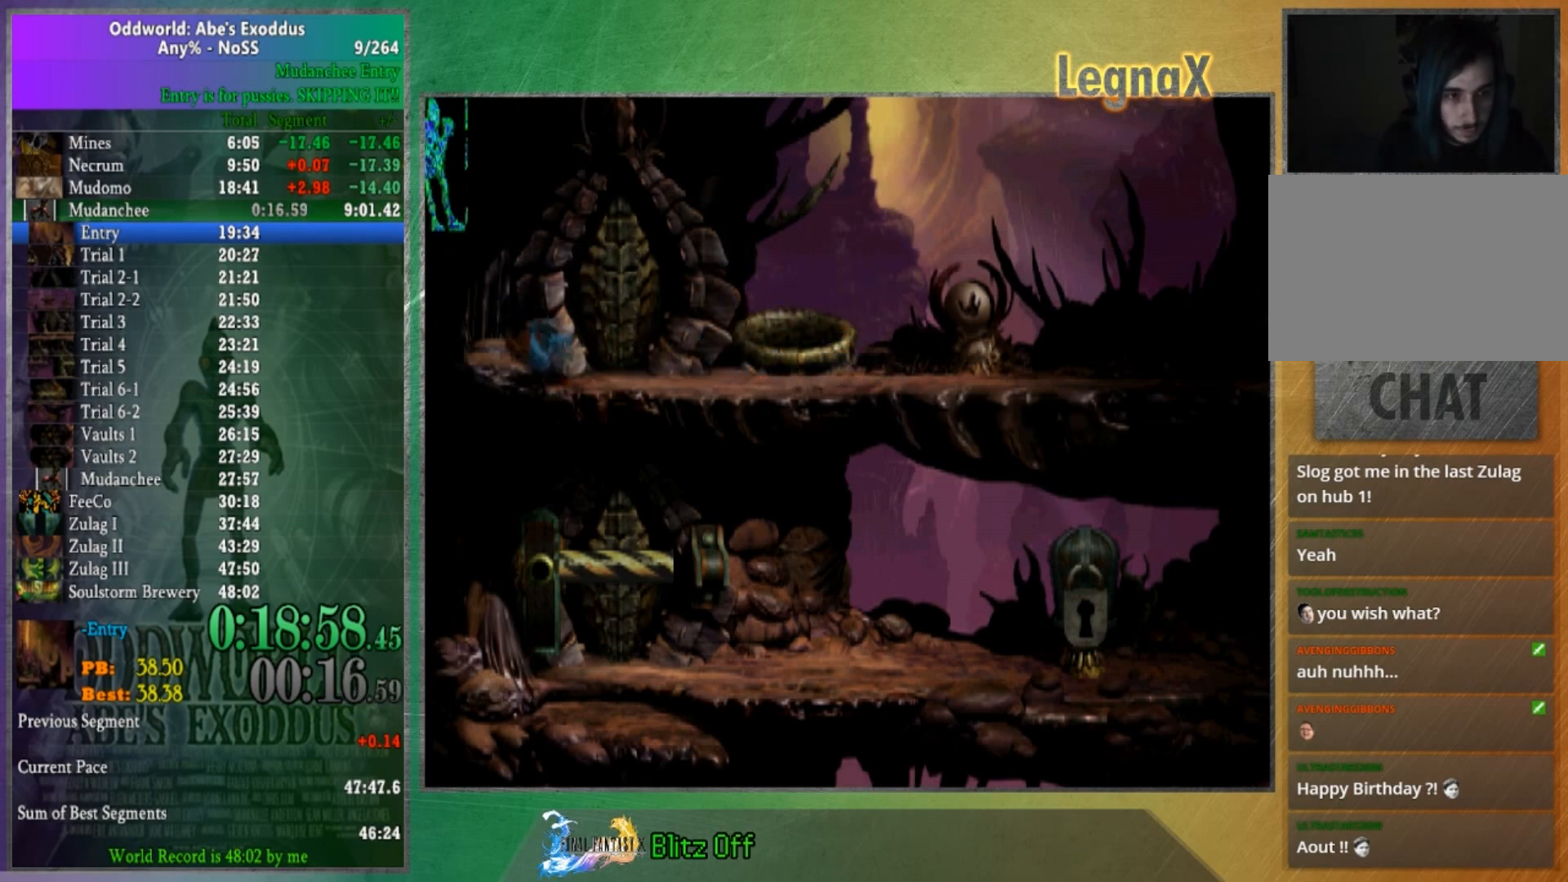
{"buttons": [], "left_stick": "center", "right_stick": "center", "button_events": []}
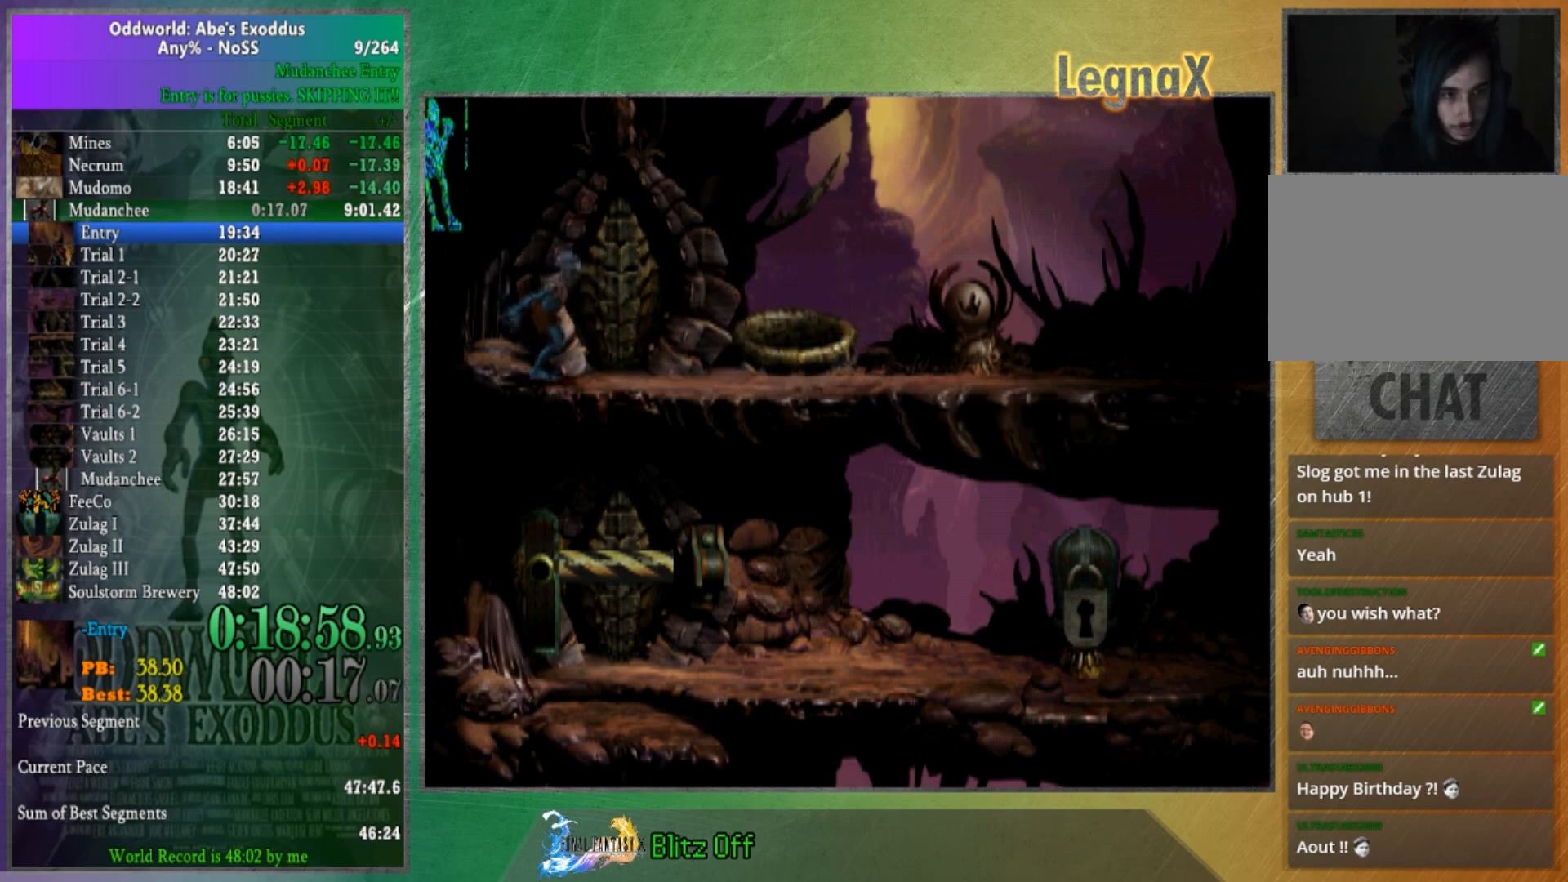
{"buttons": [], "left_stick": "right", "right_stick": "center", "button_events": []}
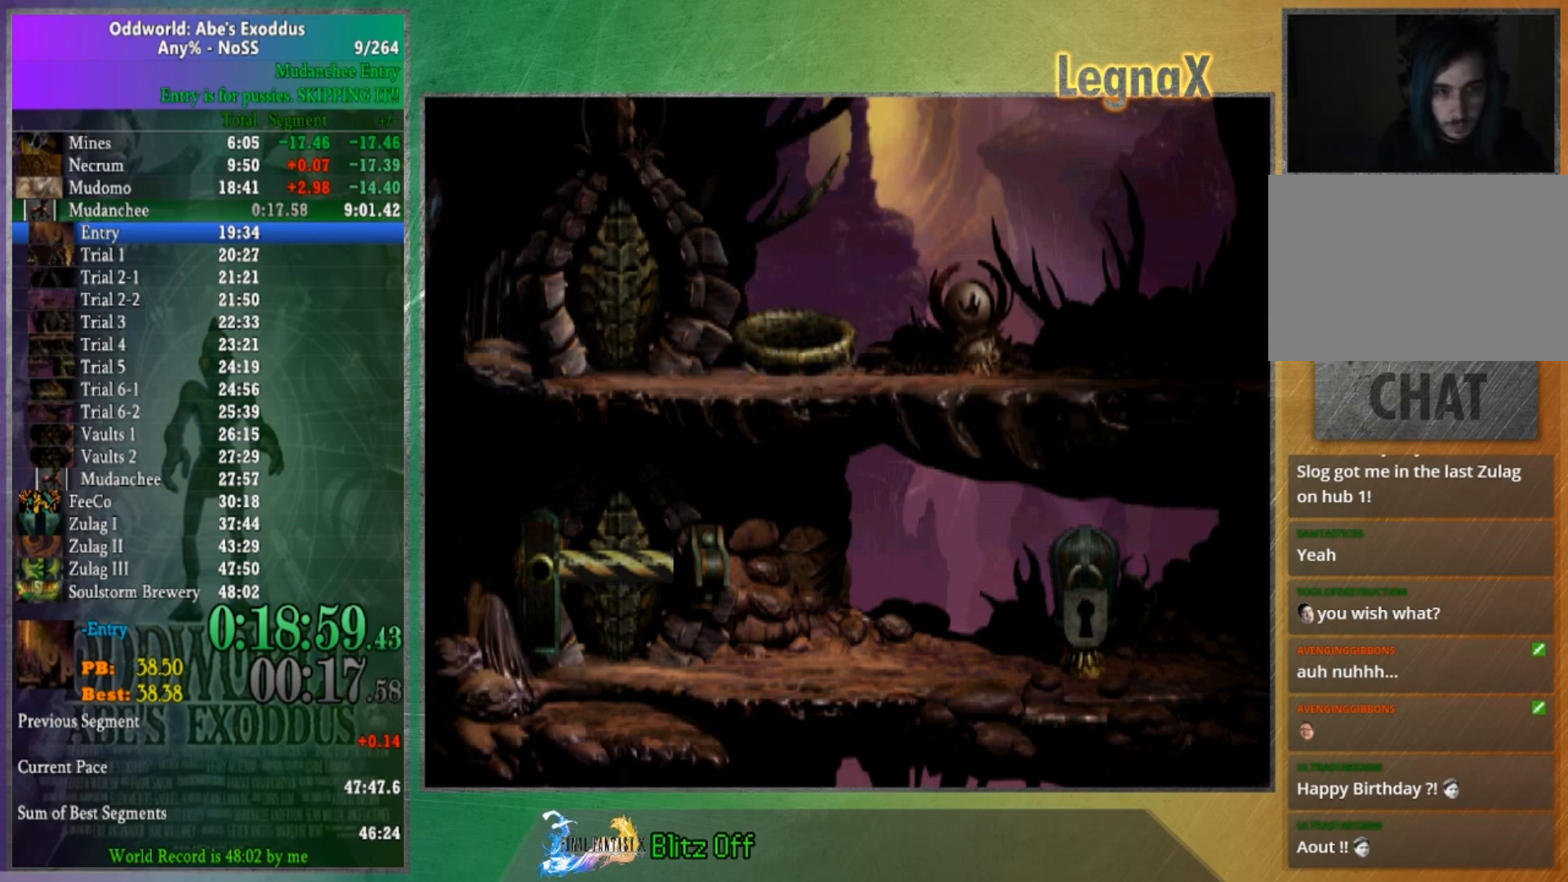
{"buttons": [], "left_stick": "right", "right_stick": "center", "button_events": []}
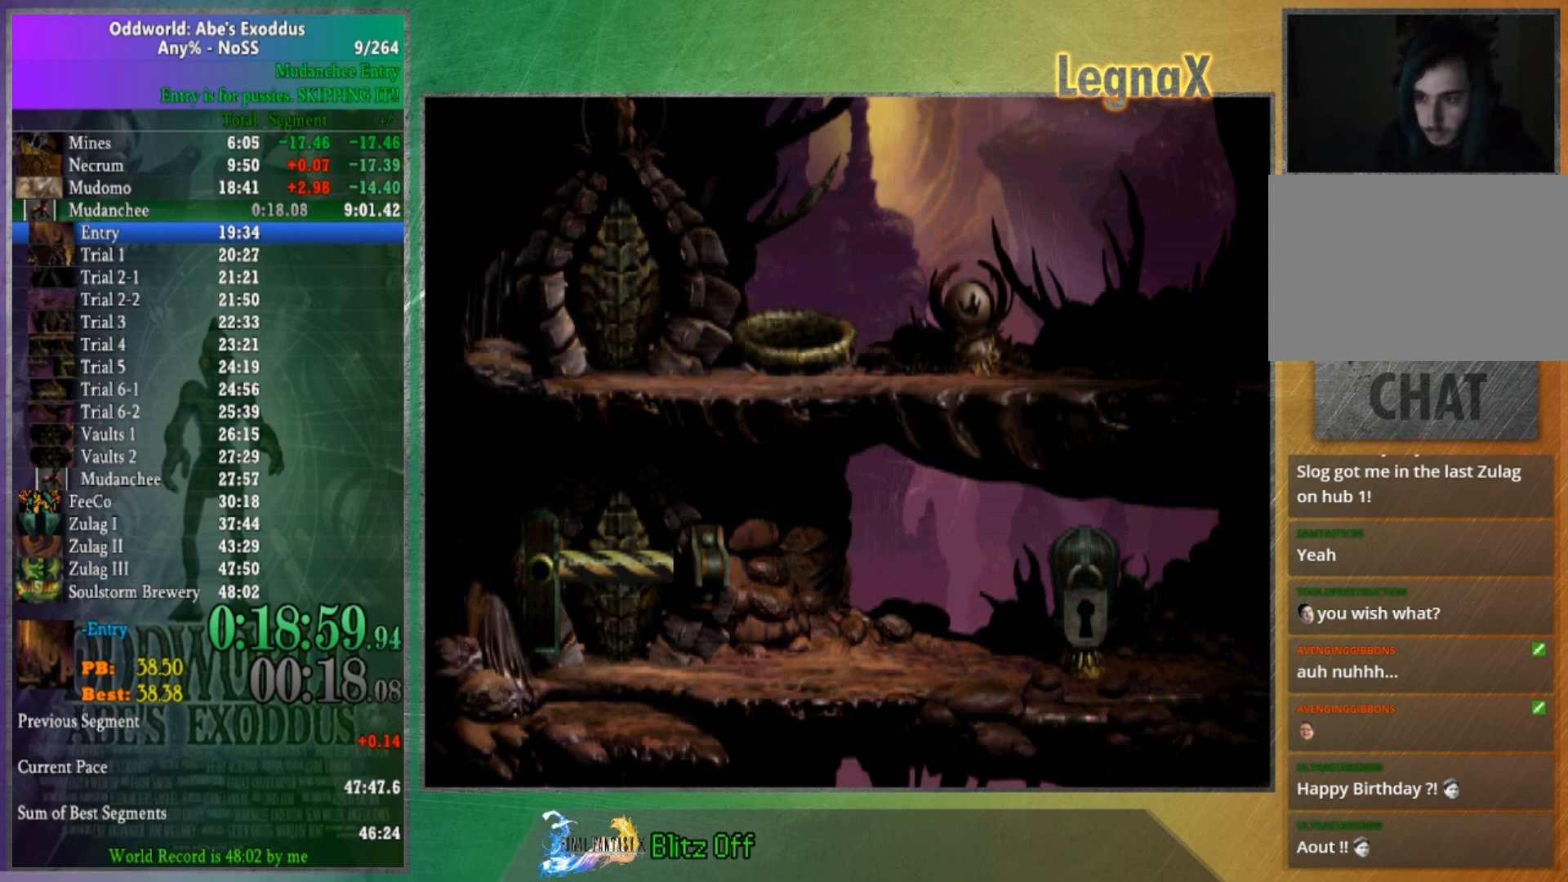
{"buttons": [], "left_stick": "right", "right_stick": "center", "button_events": []}
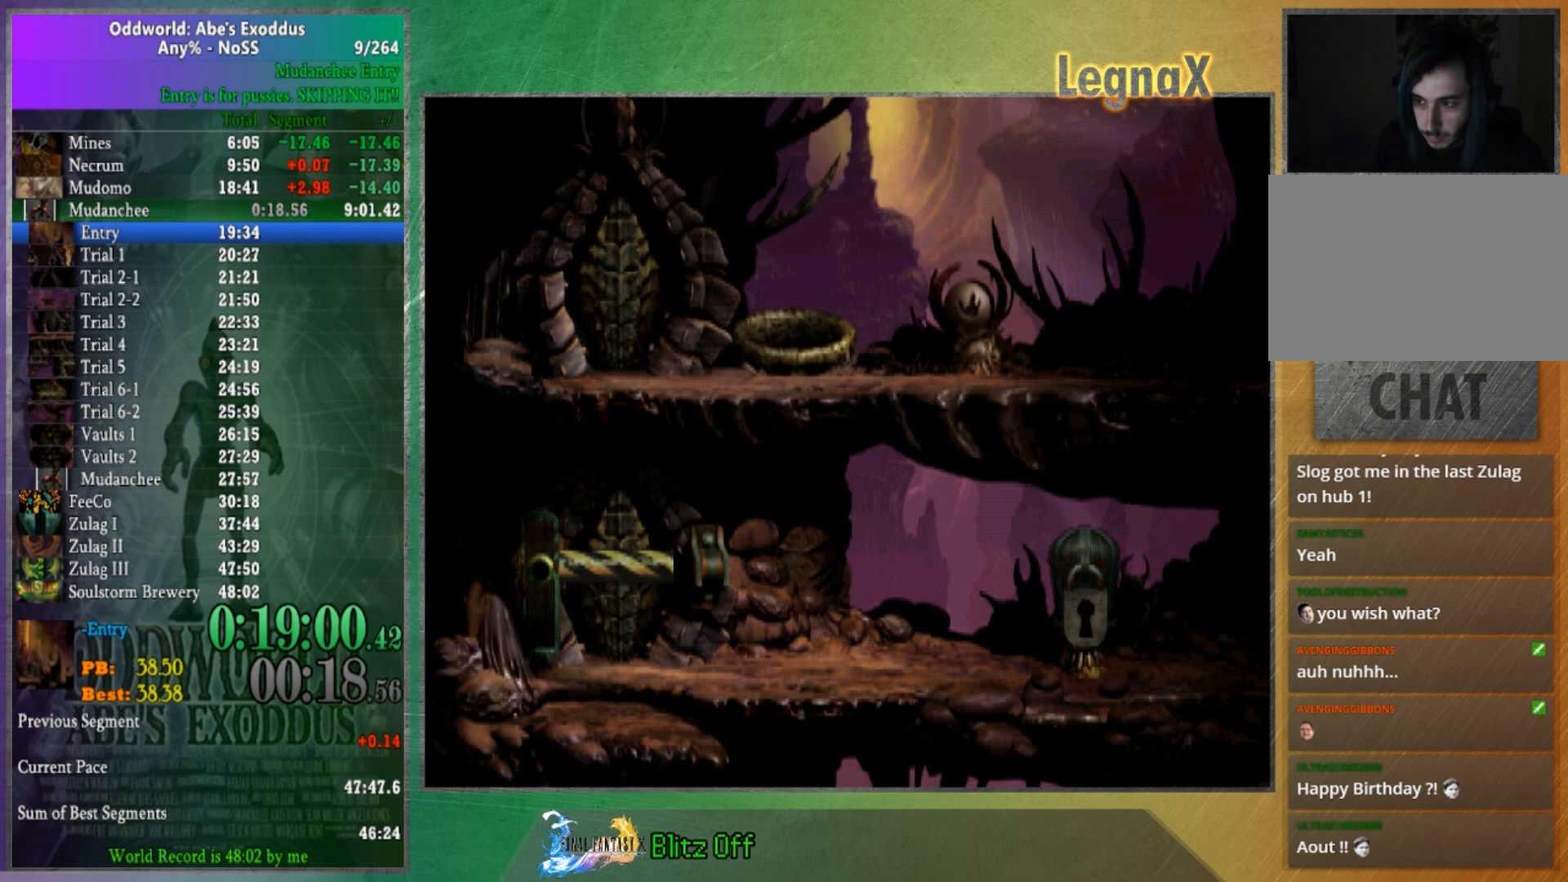
{"buttons": [], "left_stick": "right", "right_stick": "center", "button_events": []}
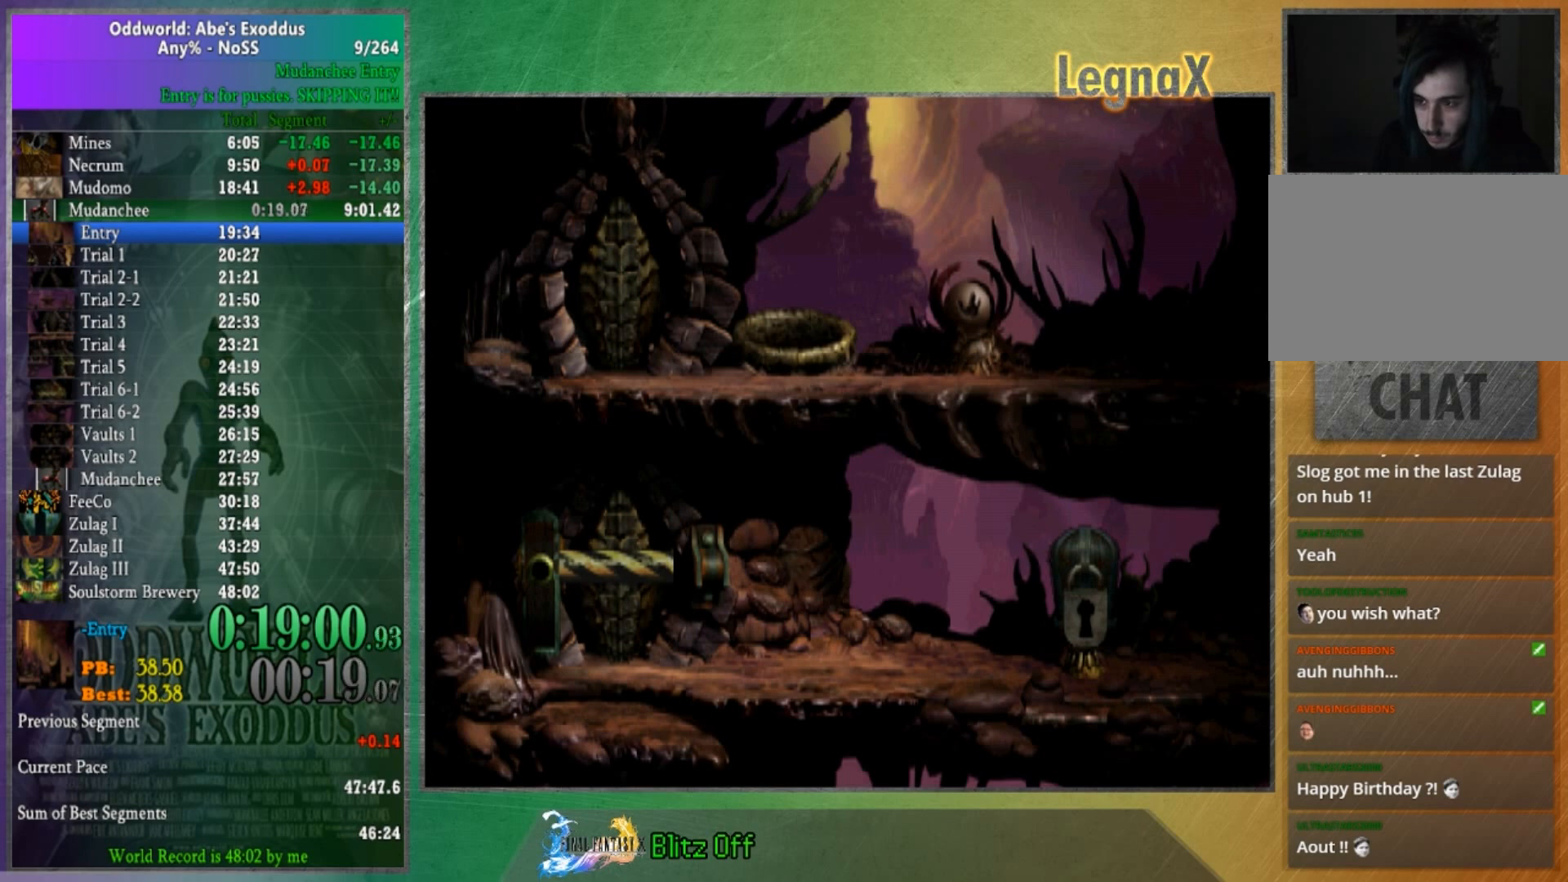
{"buttons": [], "left_stick": "right", "right_stick": "center", "button_events": []}
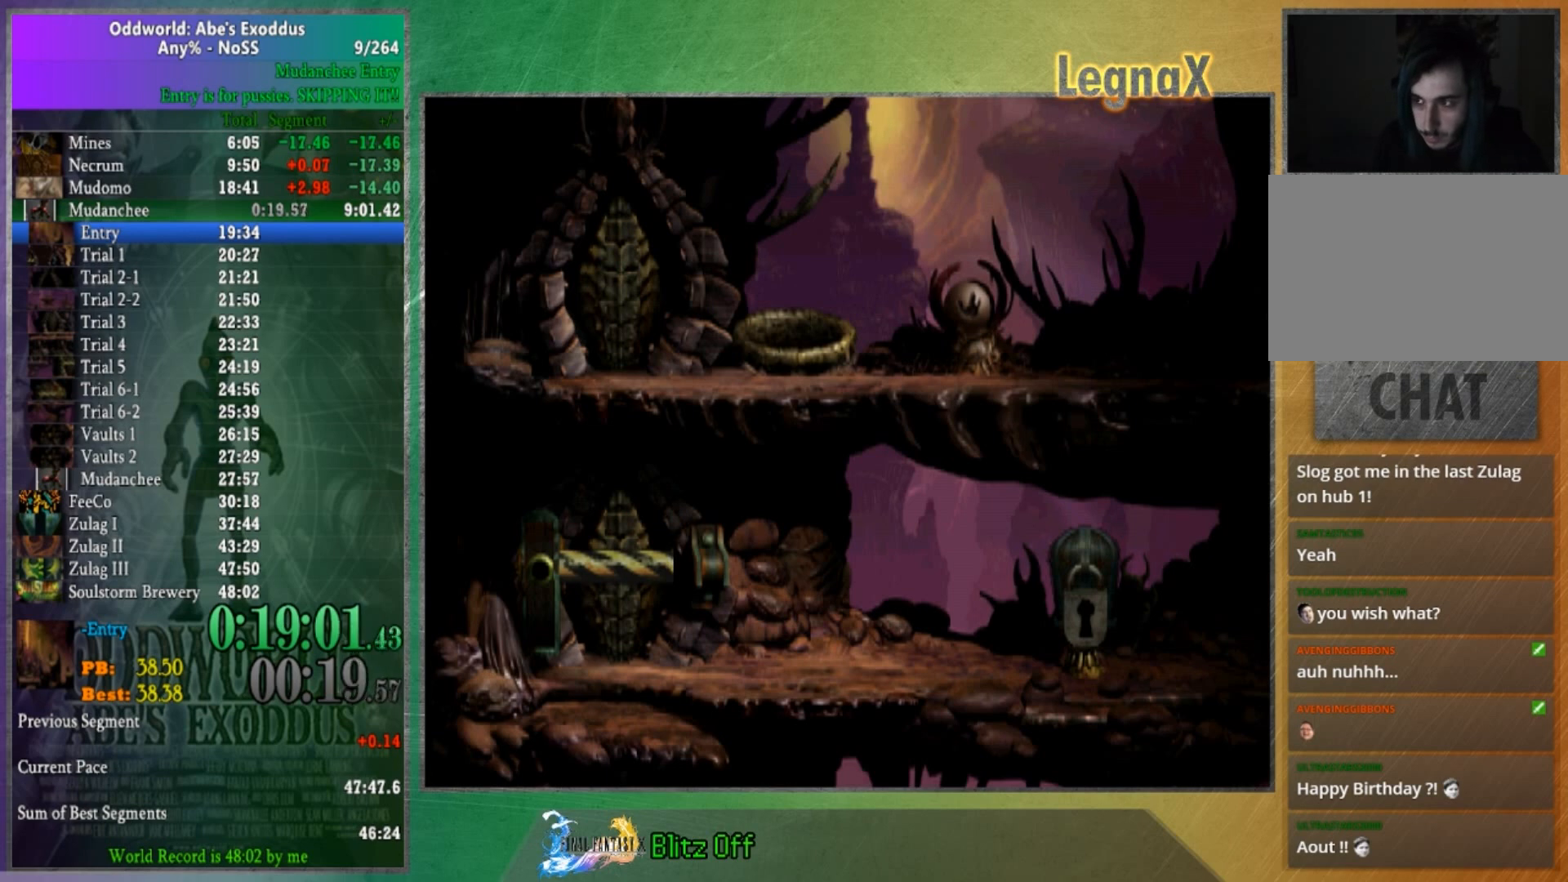
{"buttons": [], "left_stick": "right", "right_stick": "center", "button_events": []}
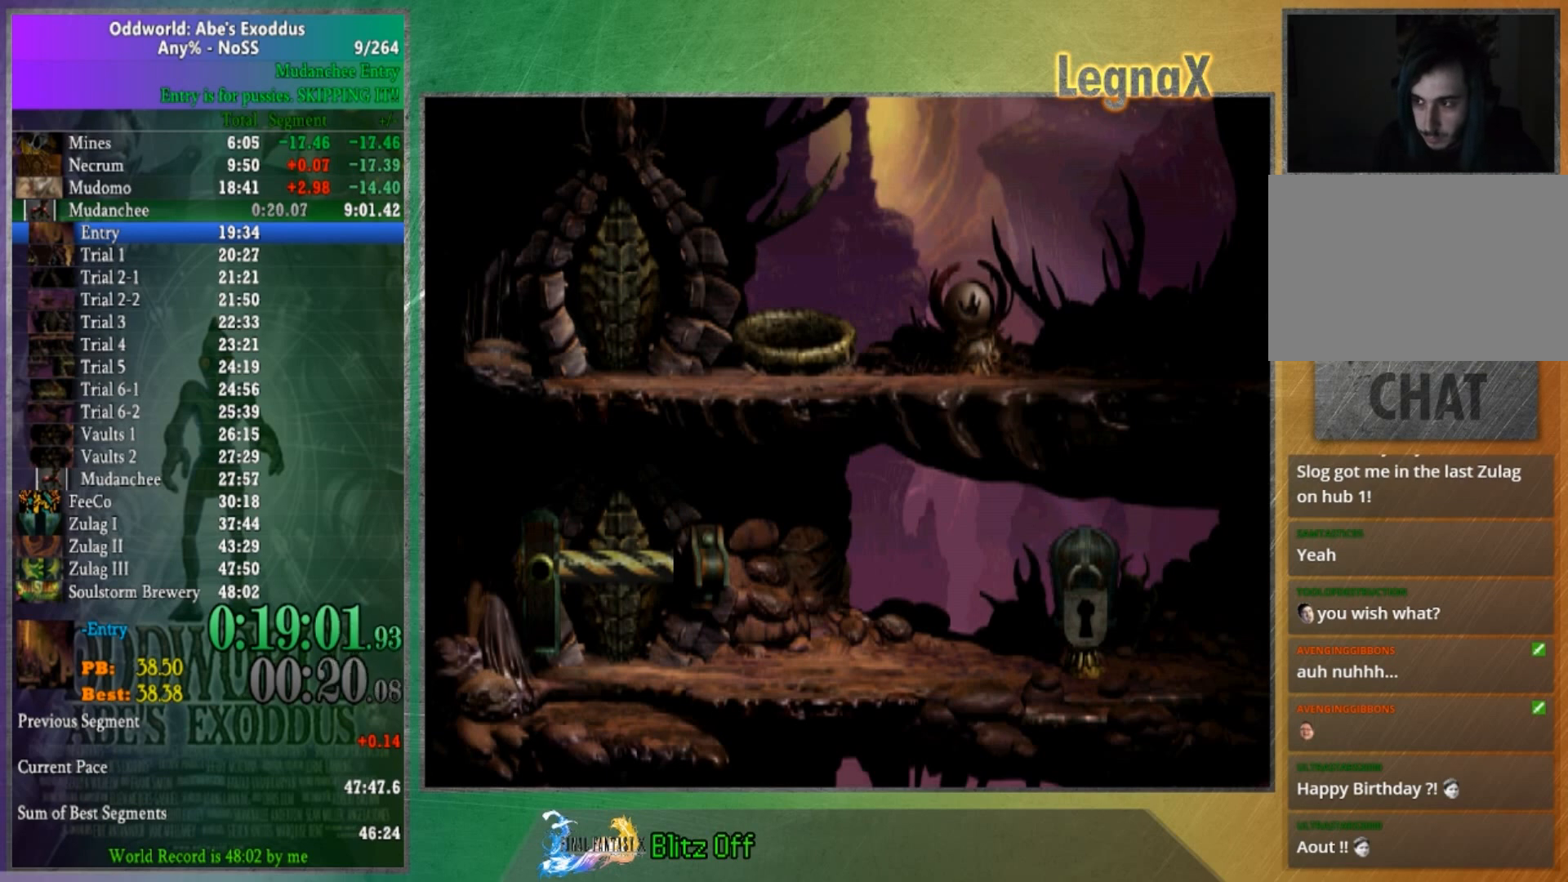
{"buttons": [], "left_stick": "right", "right_stick": "center", "button_events": []}
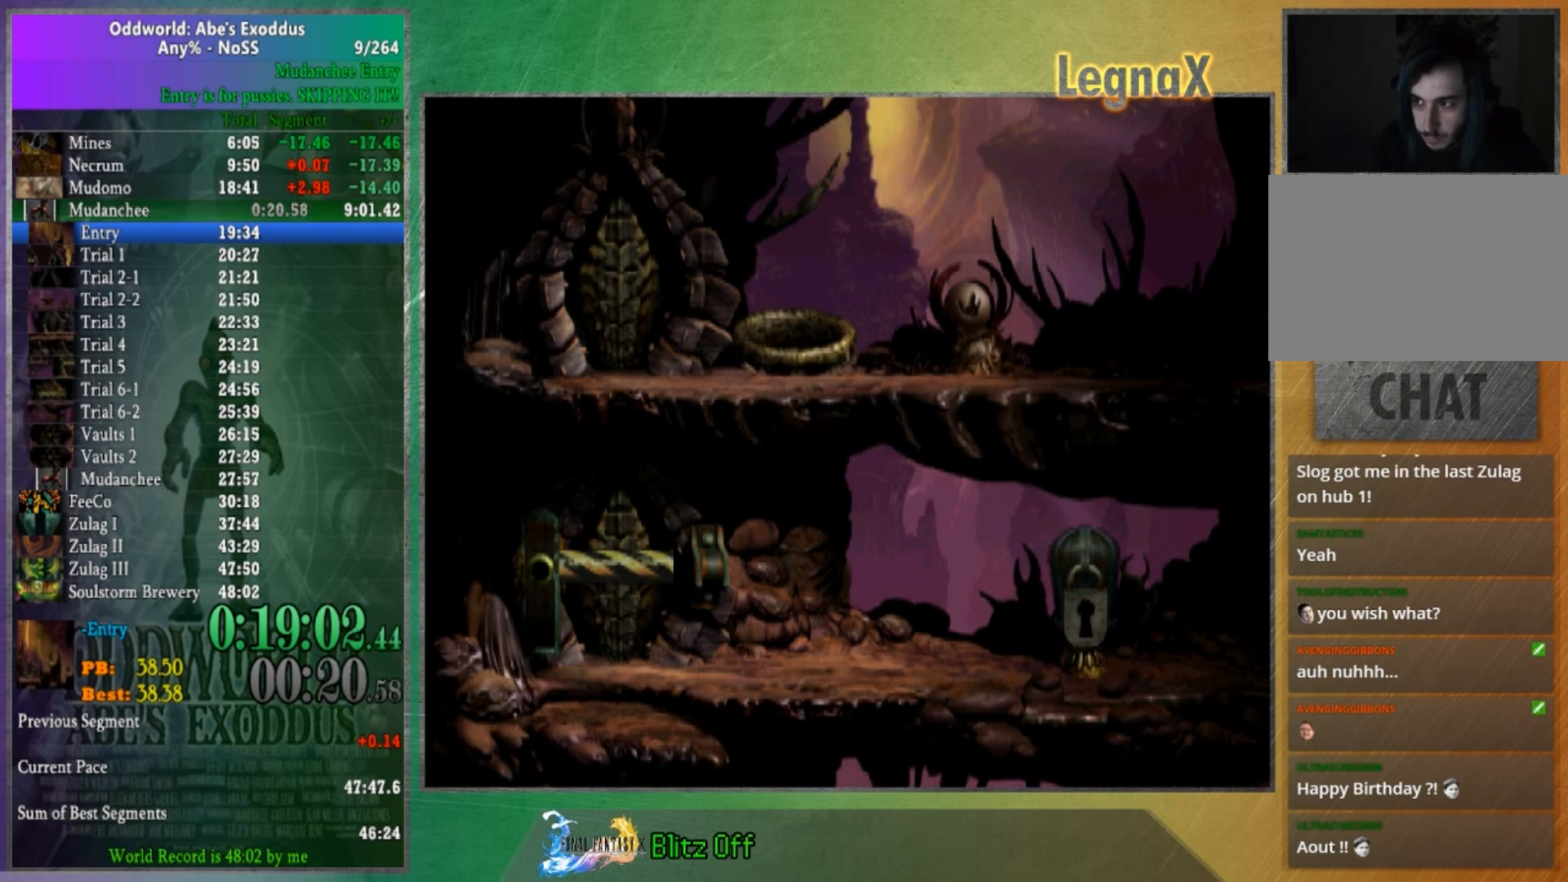
{"buttons": [], "left_stick": "right", "right_stick": "center", "button_events": []}
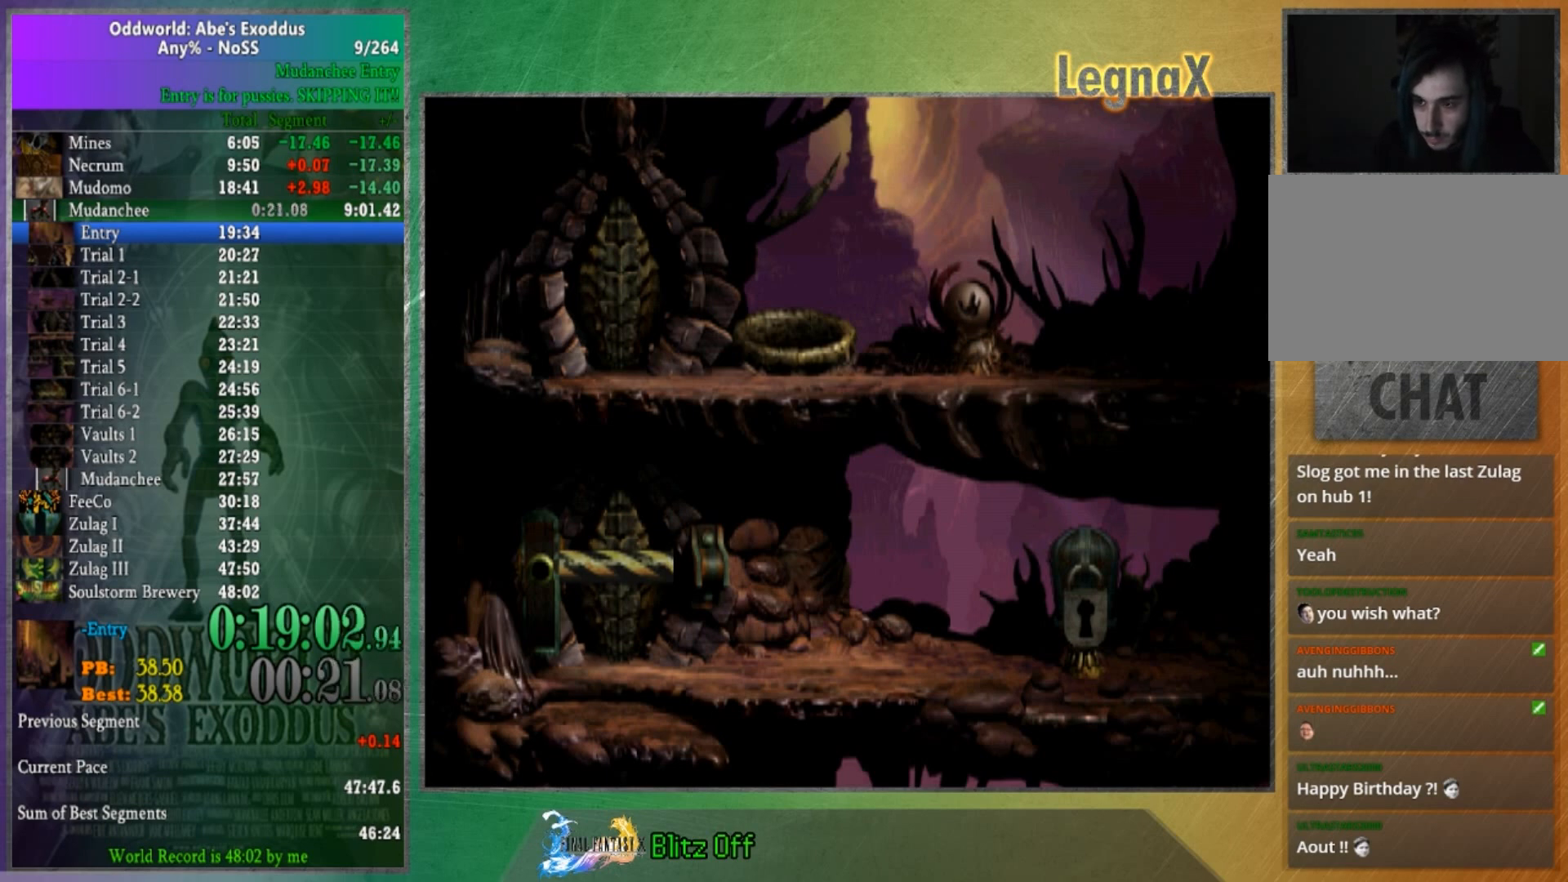
{"buttons": [], "left_stick": "right", "right_stick": "center", "button_events": []}
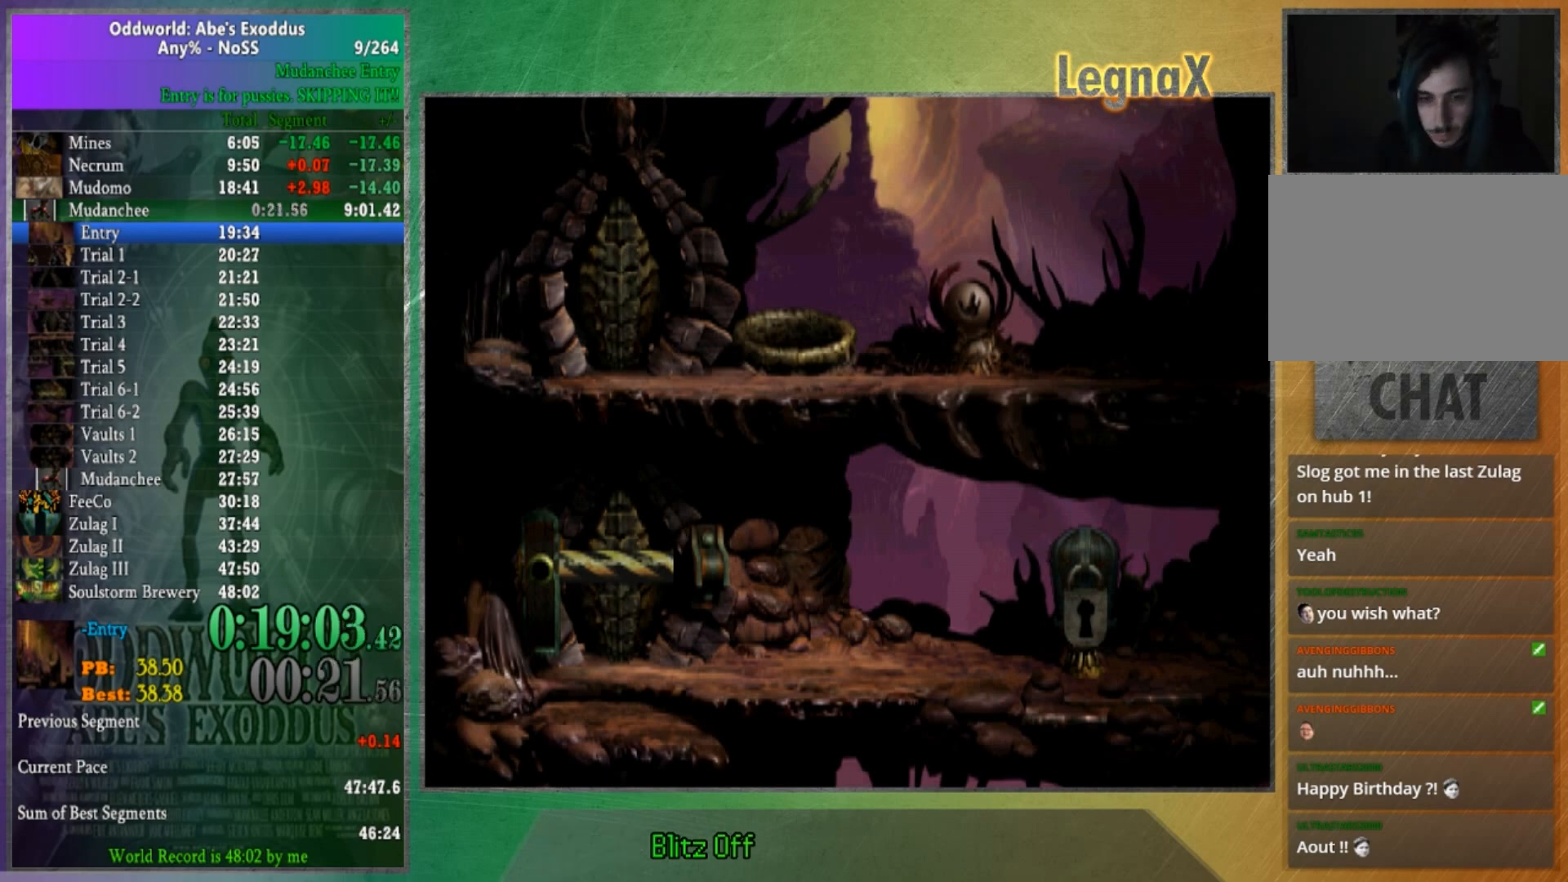
{"buttons": [], "left_stick": "right", "right_stick": "center", "button_events": []}